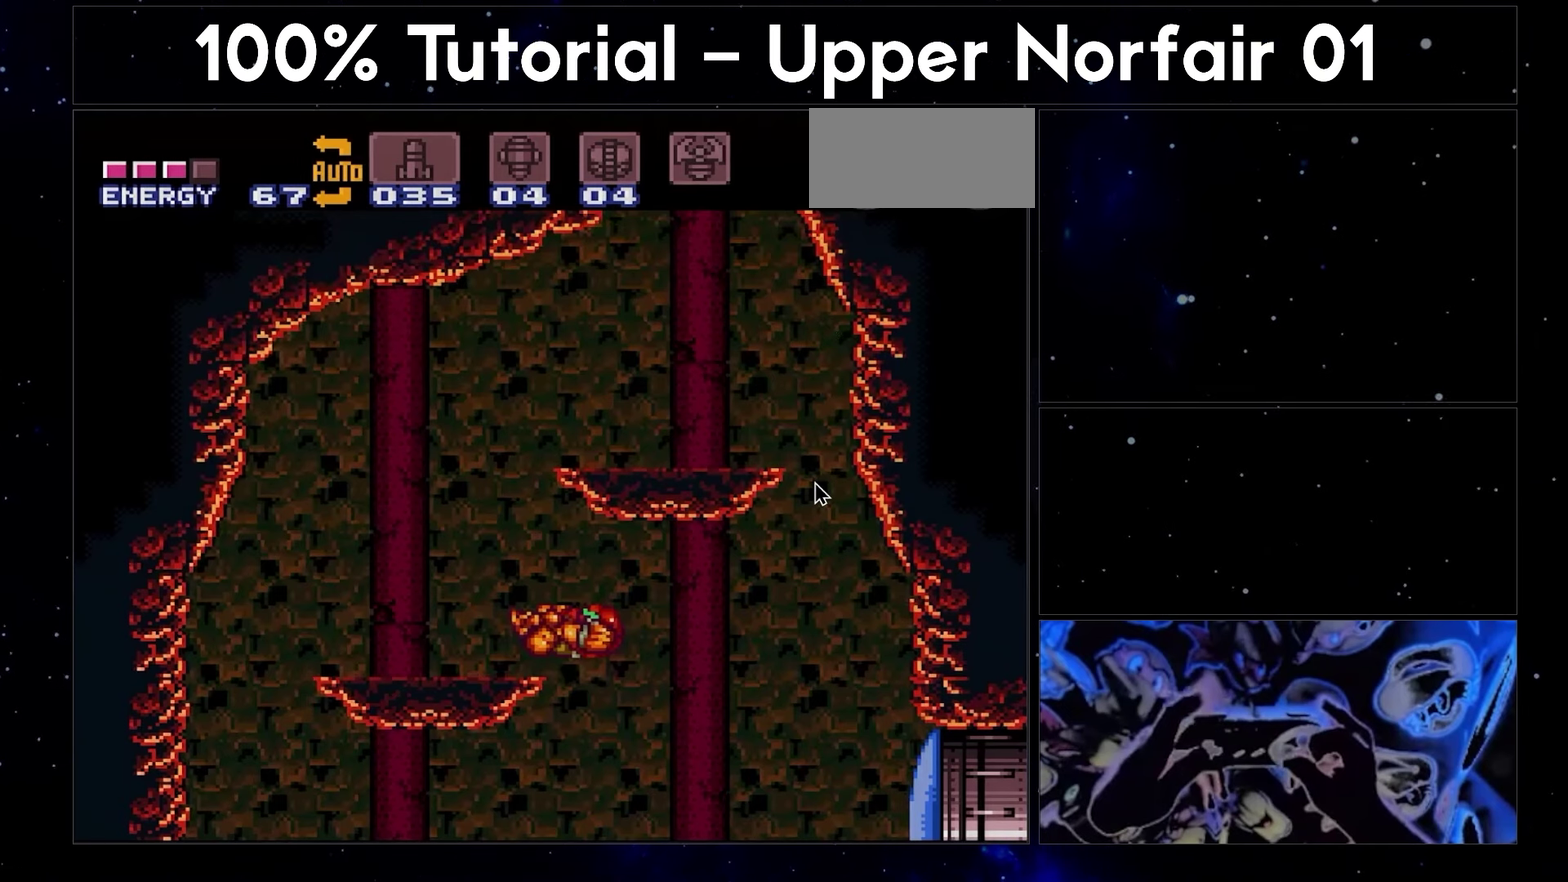
Gameplay with a controller (Nintendo layout); each line is a JSON object with the inputs held at the frame after it. "events" lists button and stick changes between this image and that frame as [ms after this image, input, new state], when the widget could be followed in between. Not read: L3 R3.
{"buttons": ["A", "DPAD_LEFT"], "events": []}
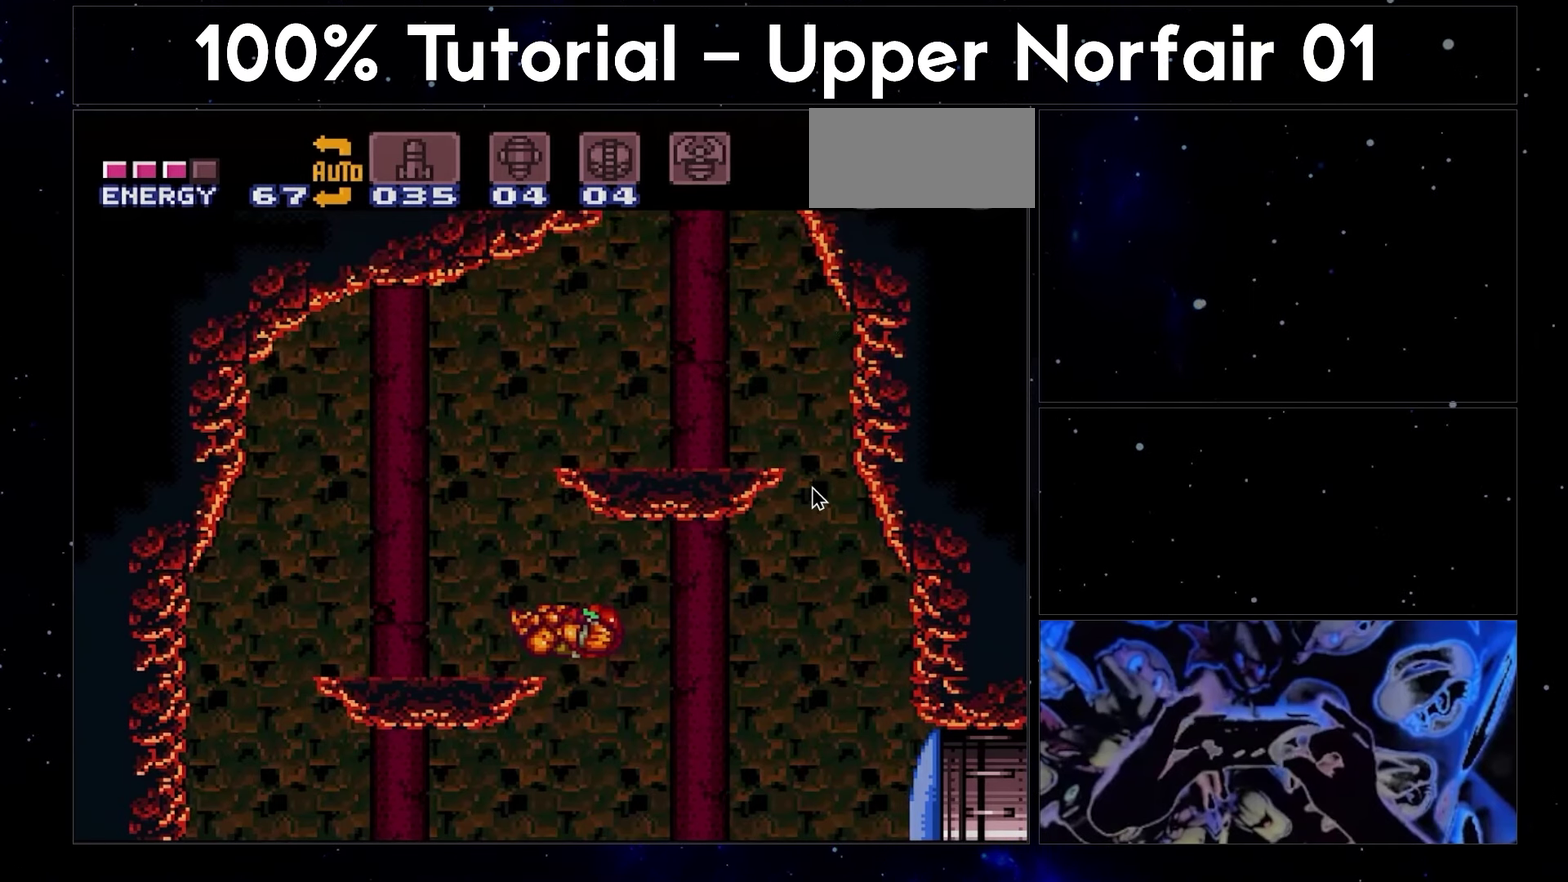
{"buttons": ["A", "DPAD_LEFT"], "events": []}
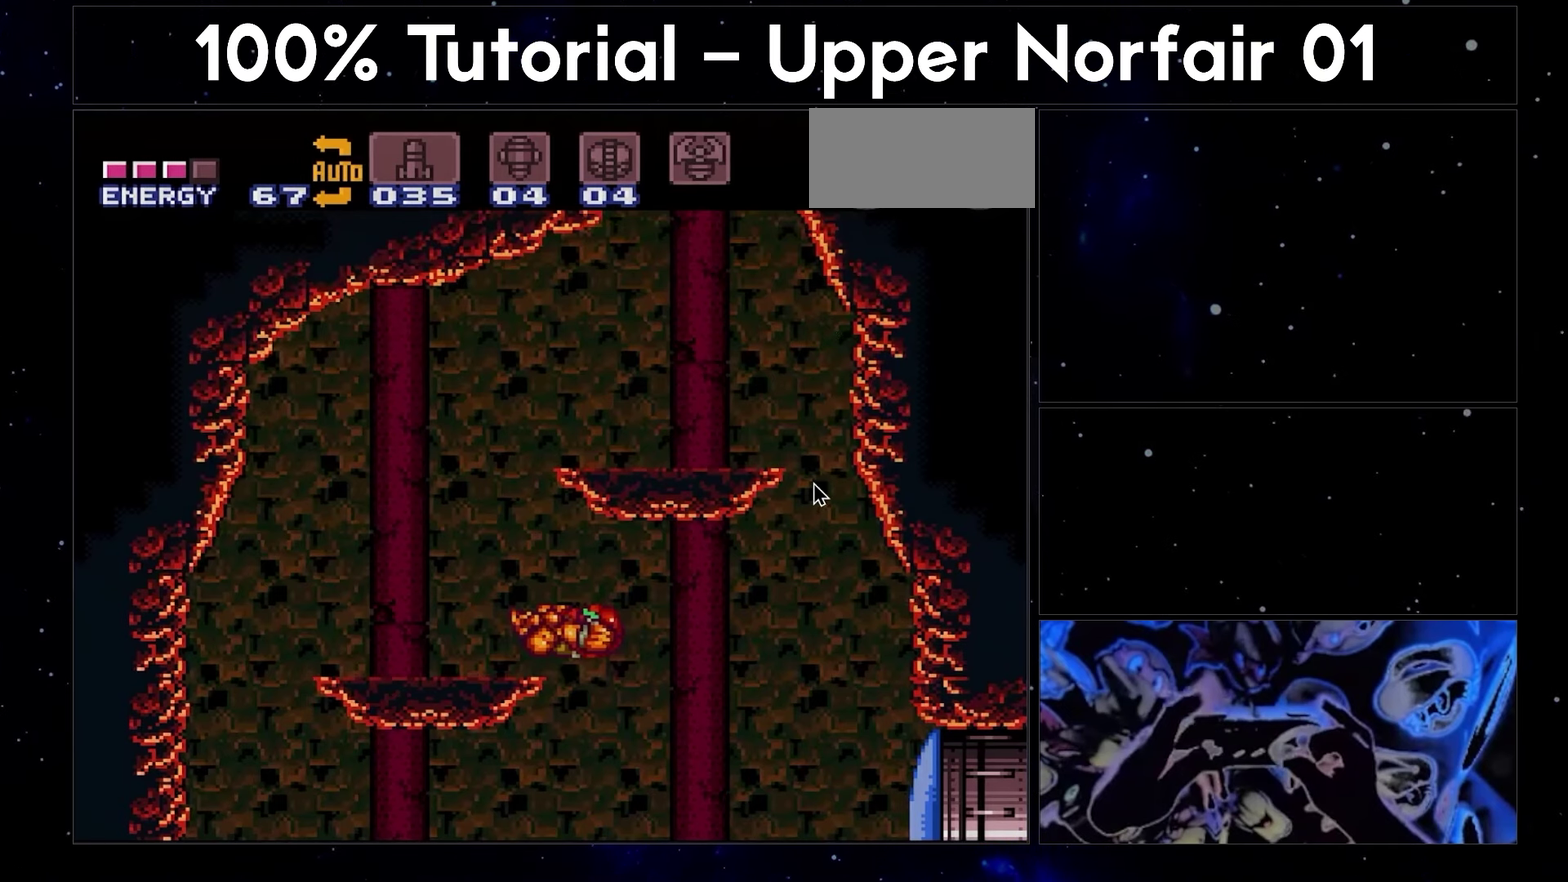
{"buttons": ["A", "DPAD_LEFT"], "events": []}
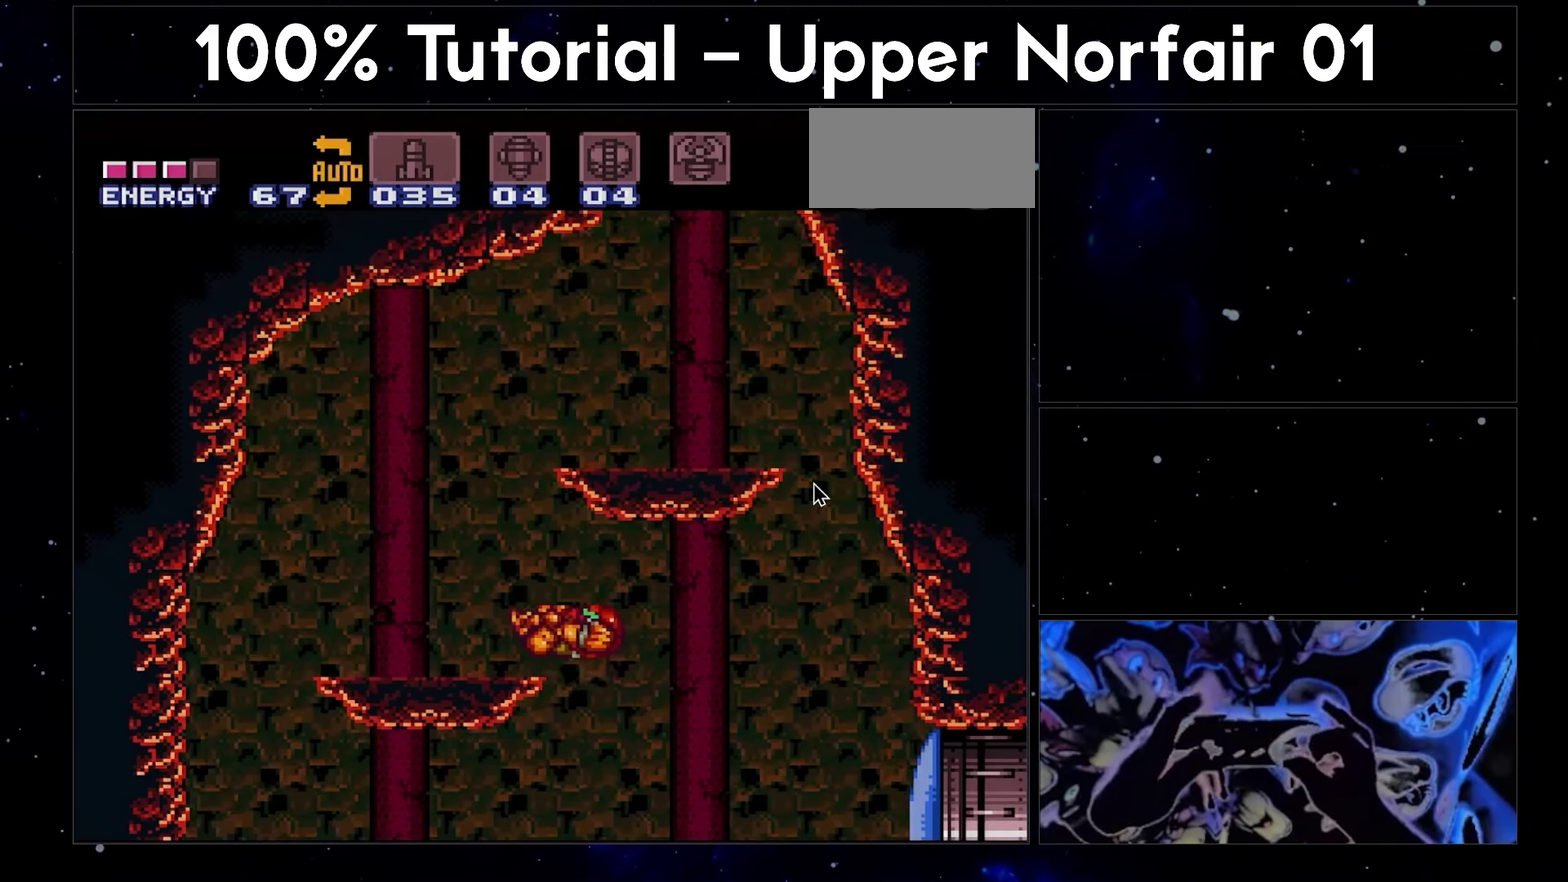
{"buttons": ["A", "DPAD_LEFT"], "events": []}
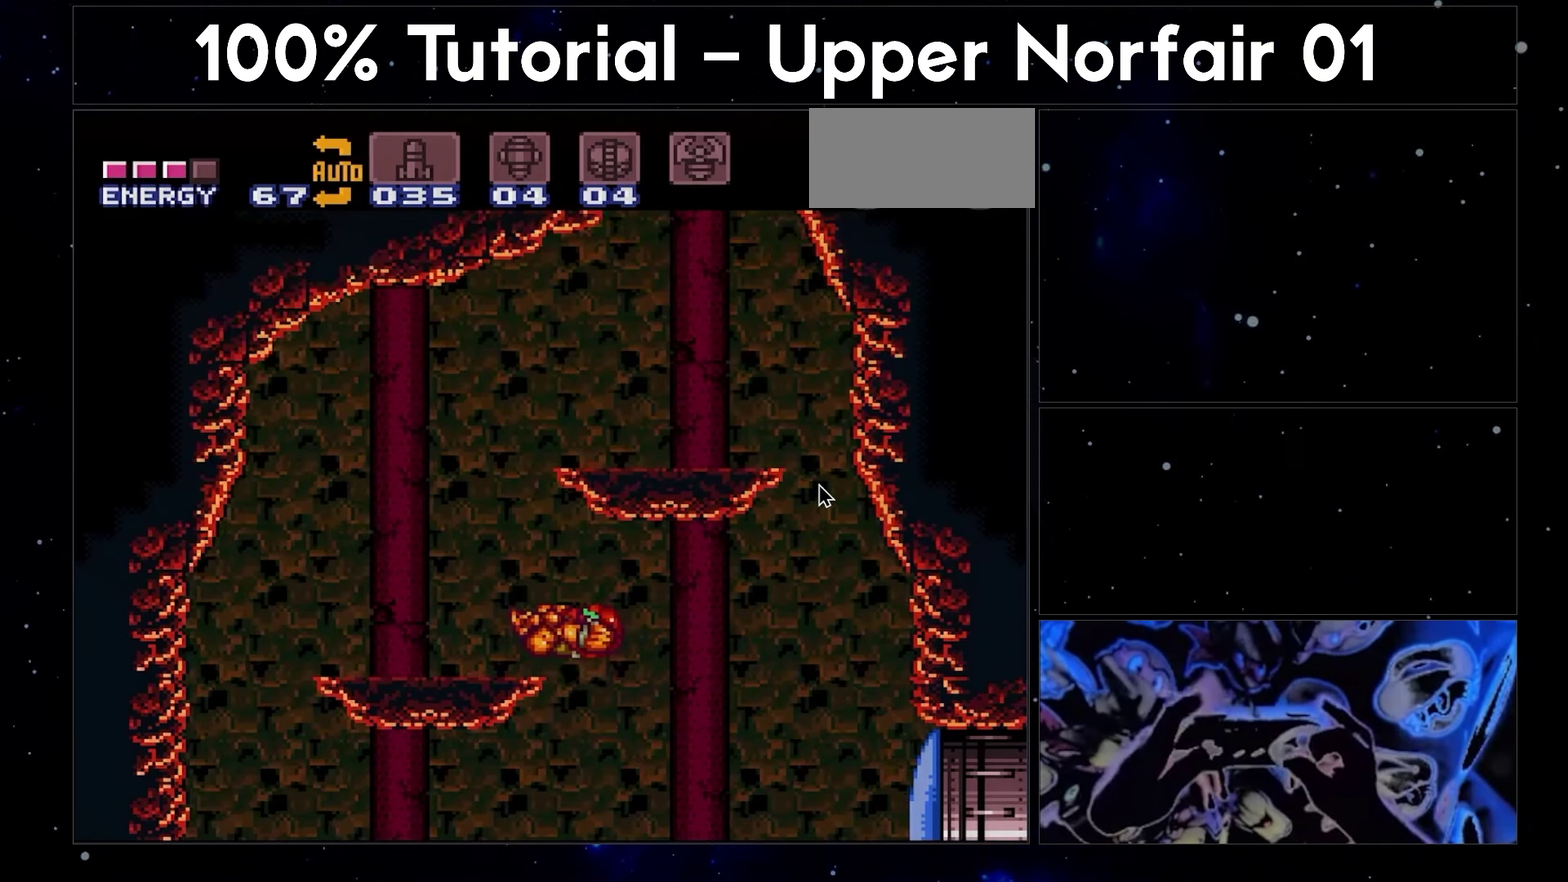
{"buttons": ["A", "DPAD_LEFT"], "events": []}
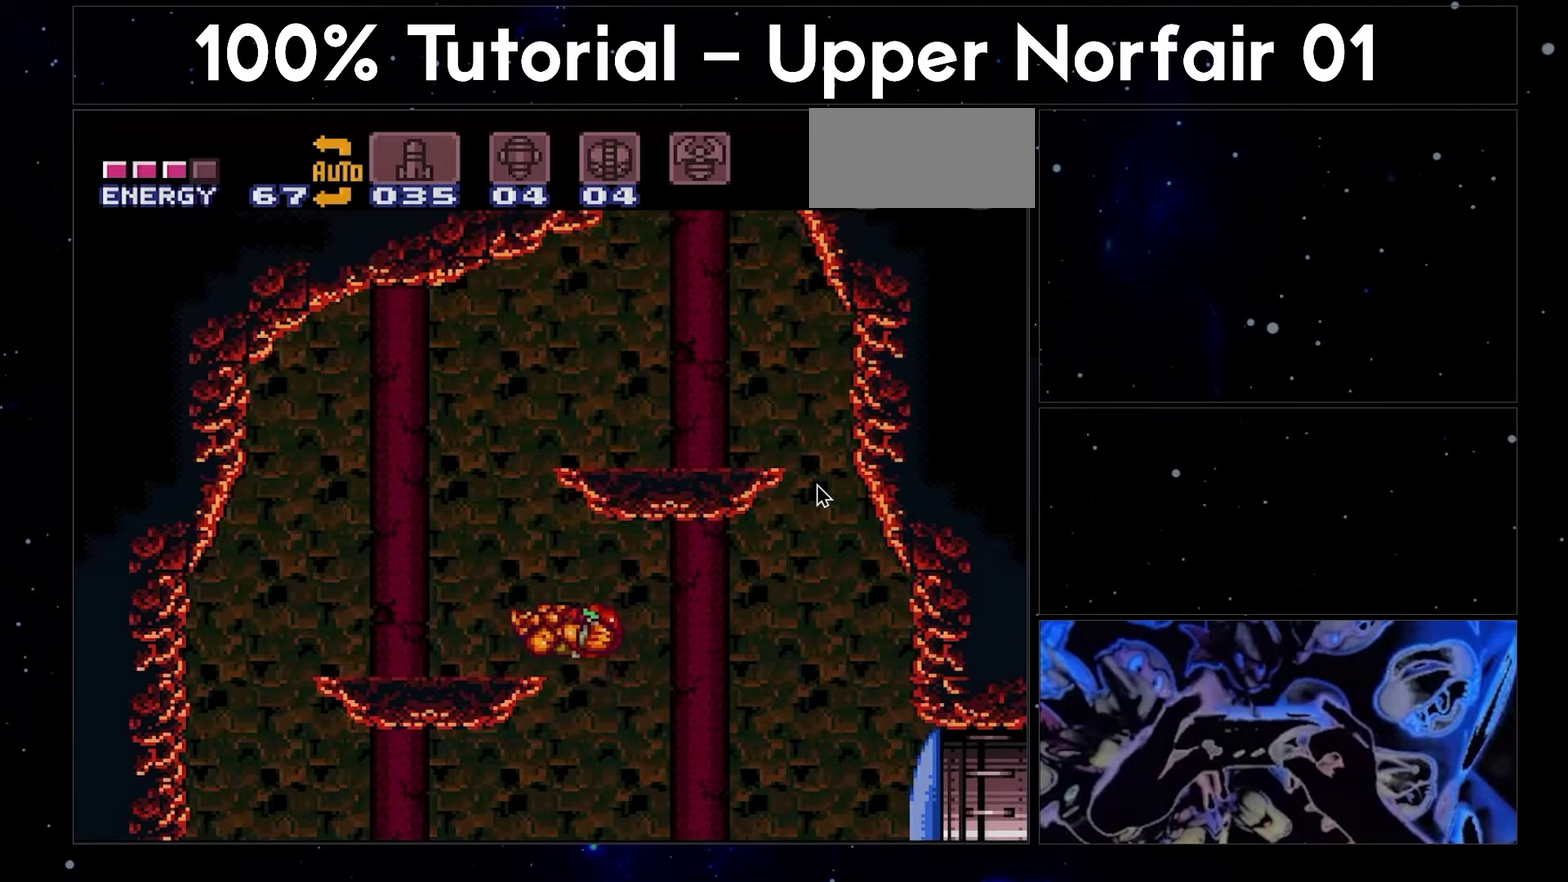
{"buttons": ["A", "DPAD_LEFT"], "events": []}
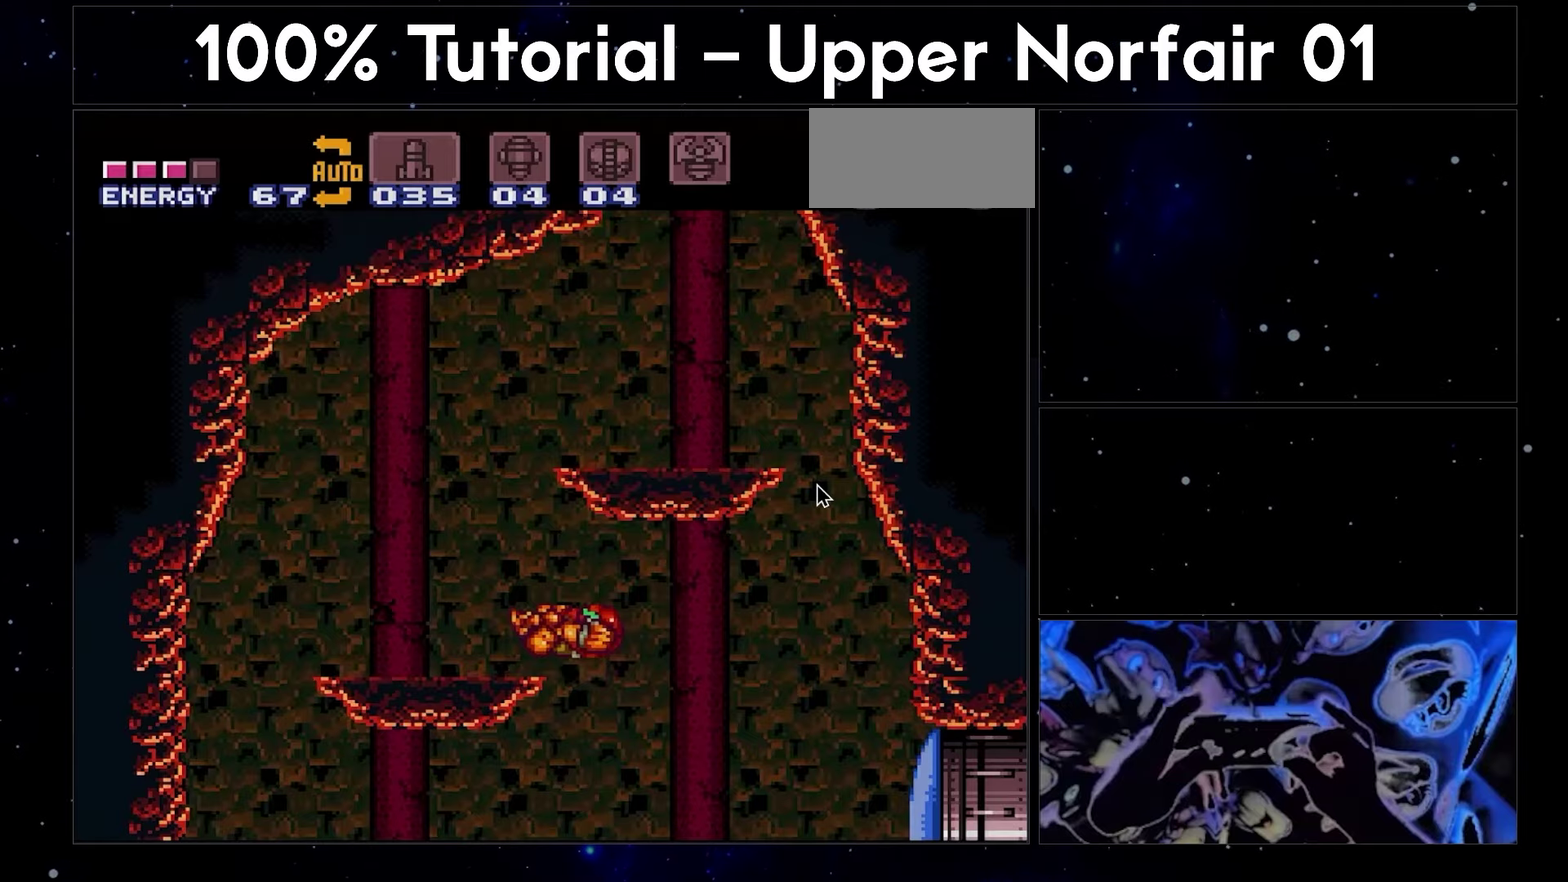
{"buttons": ["A", "DPAD_LEFT"], "events": []}
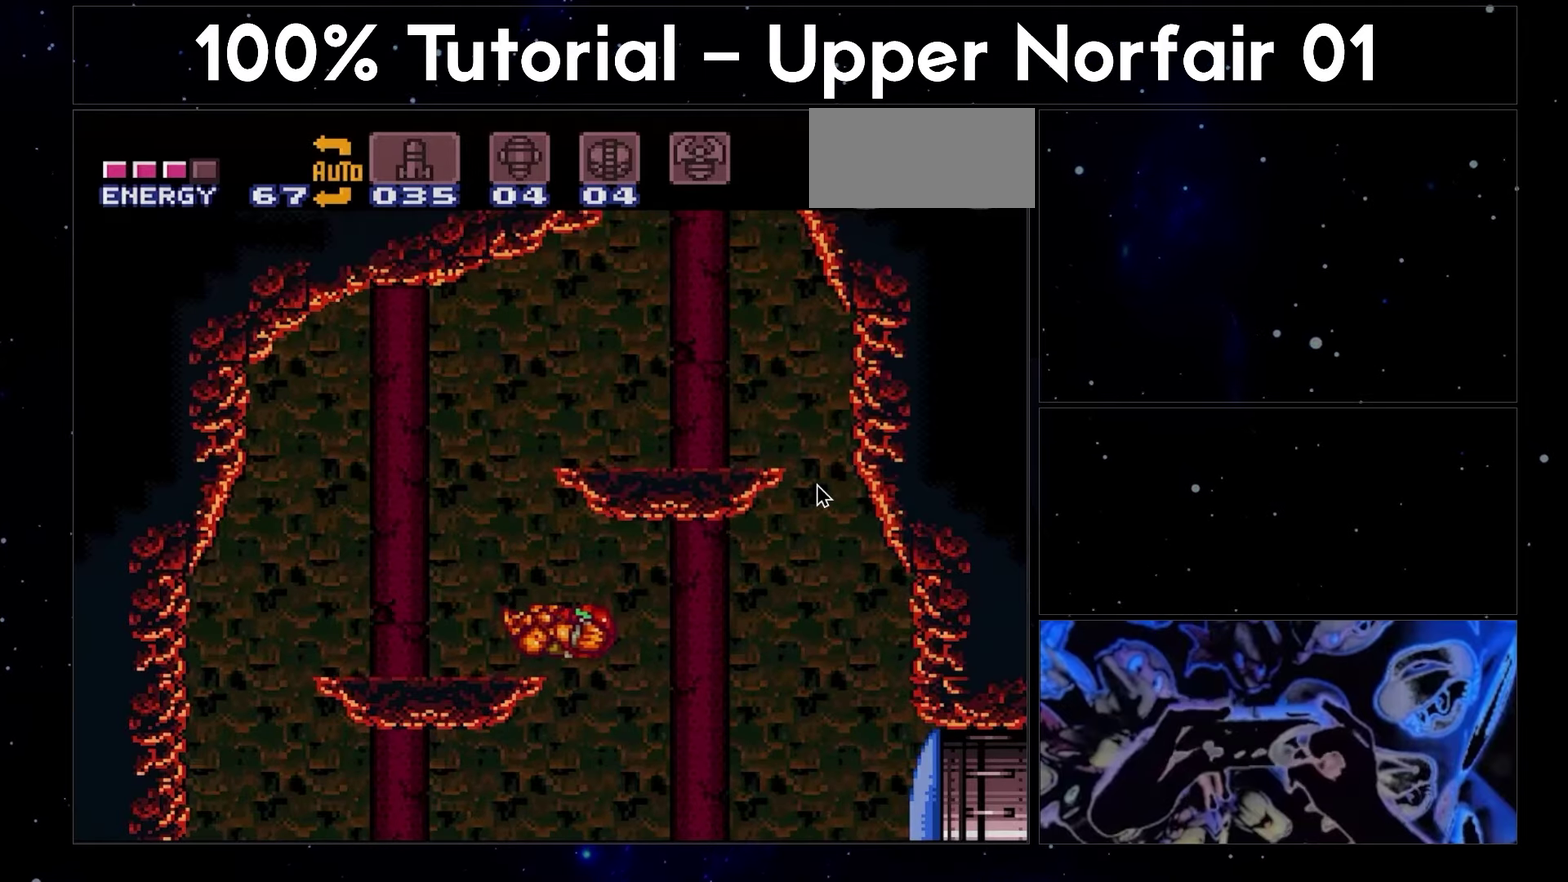
{"buttons": ["A", "B", "DPAD_RIGHT"], "events": [[300, "B", "down"], [417, "DPAD_LEFT", "up"], [500, "DPAD_RIGHT", "down"]]}
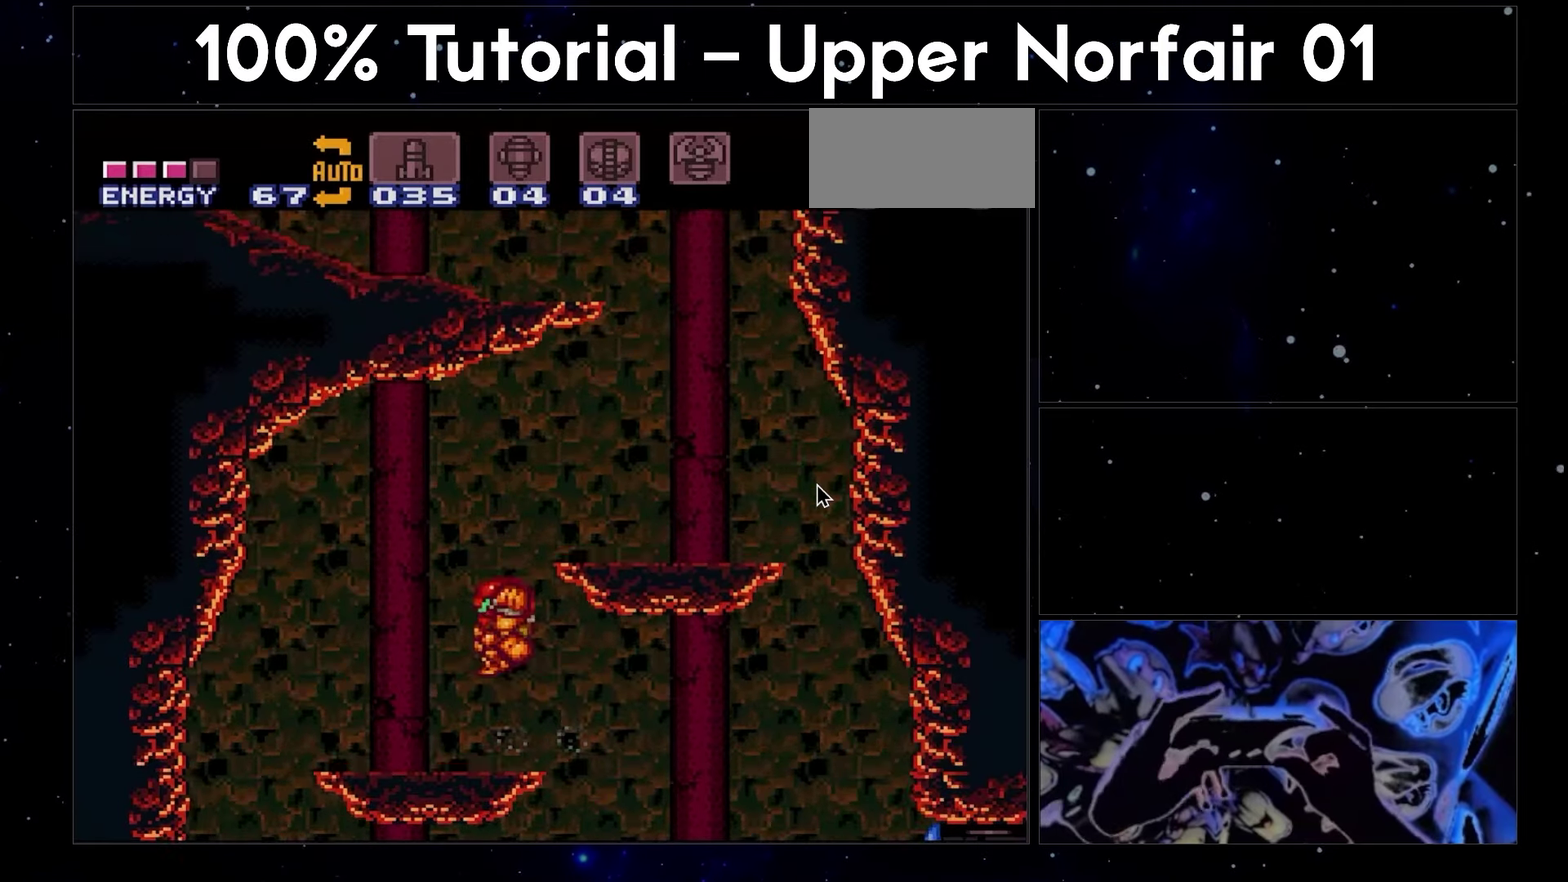
{"buttons": ["A", "DPAD_RIGHT"], "events": [[267, "B", "up"]]}
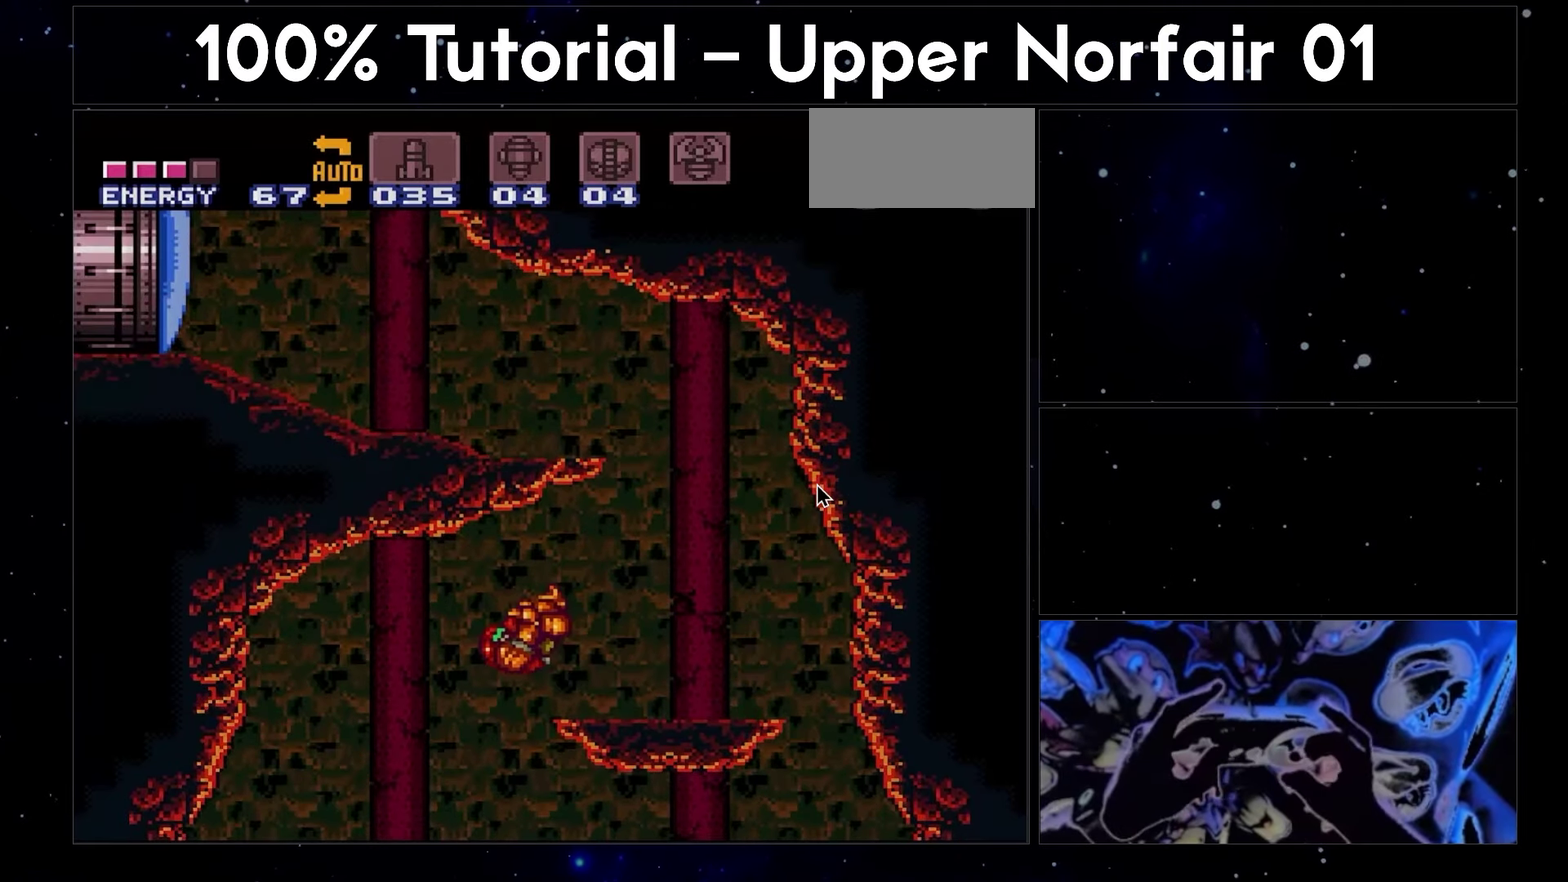
{"buttons": ["A", "B", "DPAD_RIGHT"], "events": [[500, "B", "down"]]}
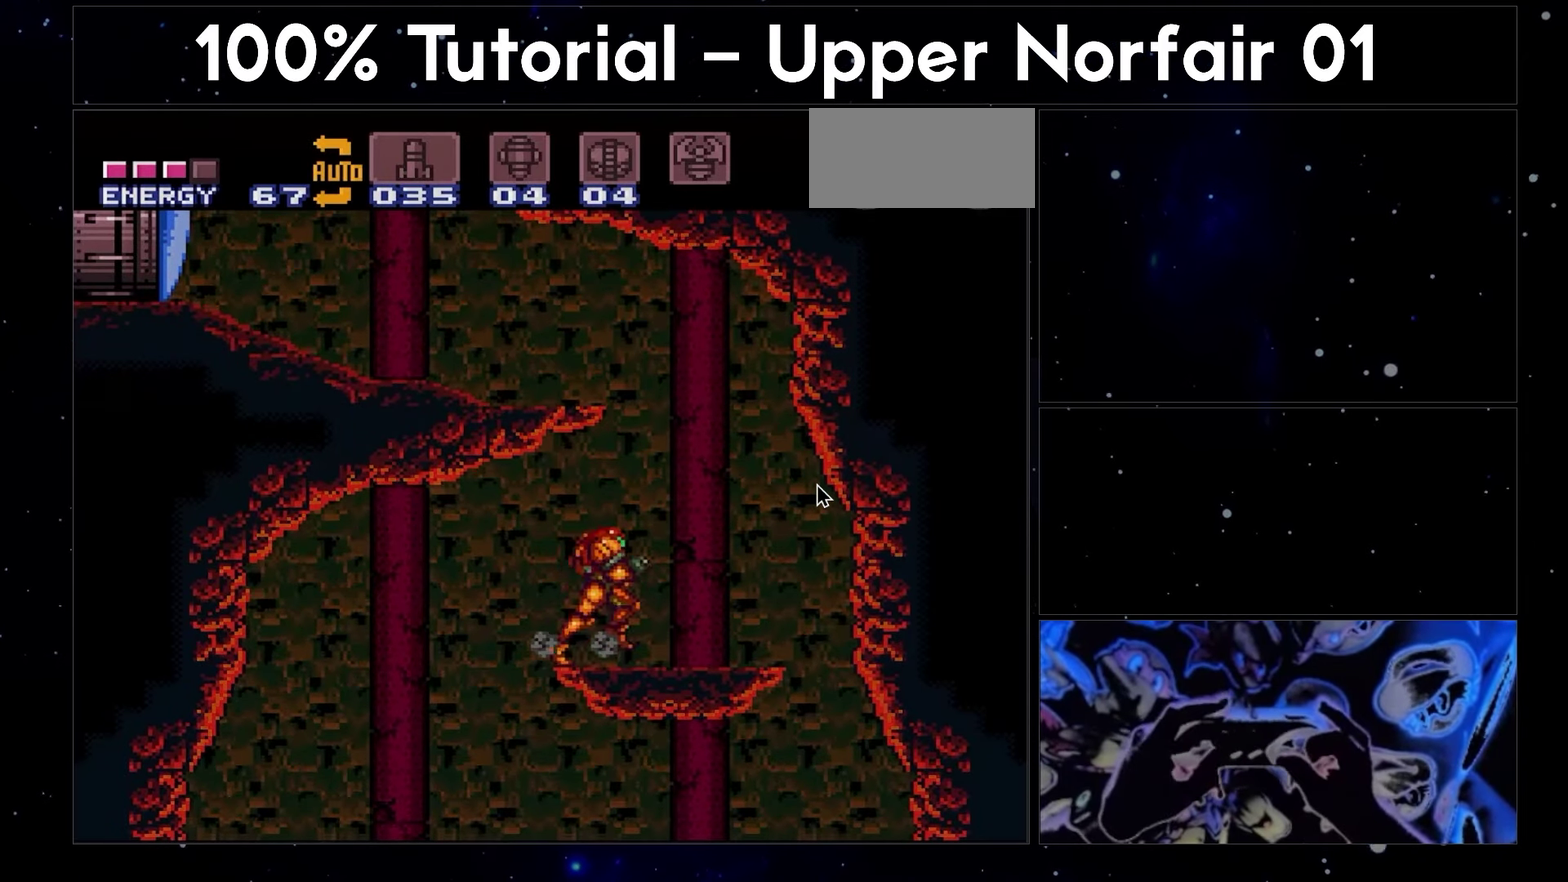
{"buttons": ["A", "B", "Y", "DPAD_LEFT"], "events": [[67, "DPAD_RIGHT", "up"], [183, "DPAD_LEFT", "down"], [483, "Y", "down"]]}
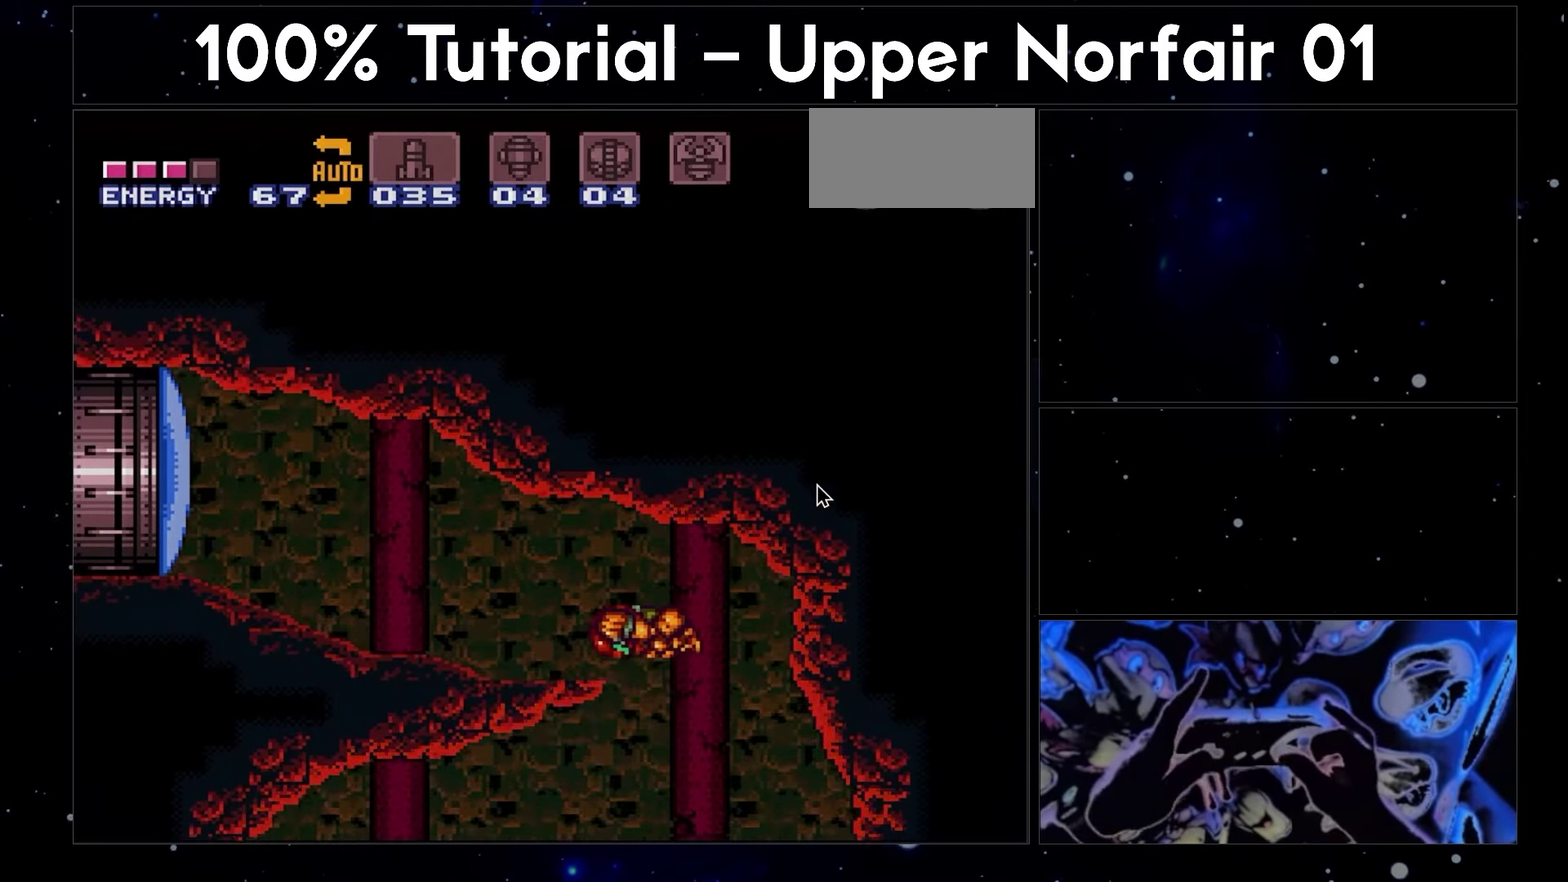
{"buttons": ["A", "DPAD_LEFT"], "events": [[50, "B", "up"], [117, "Y", "up"]]}
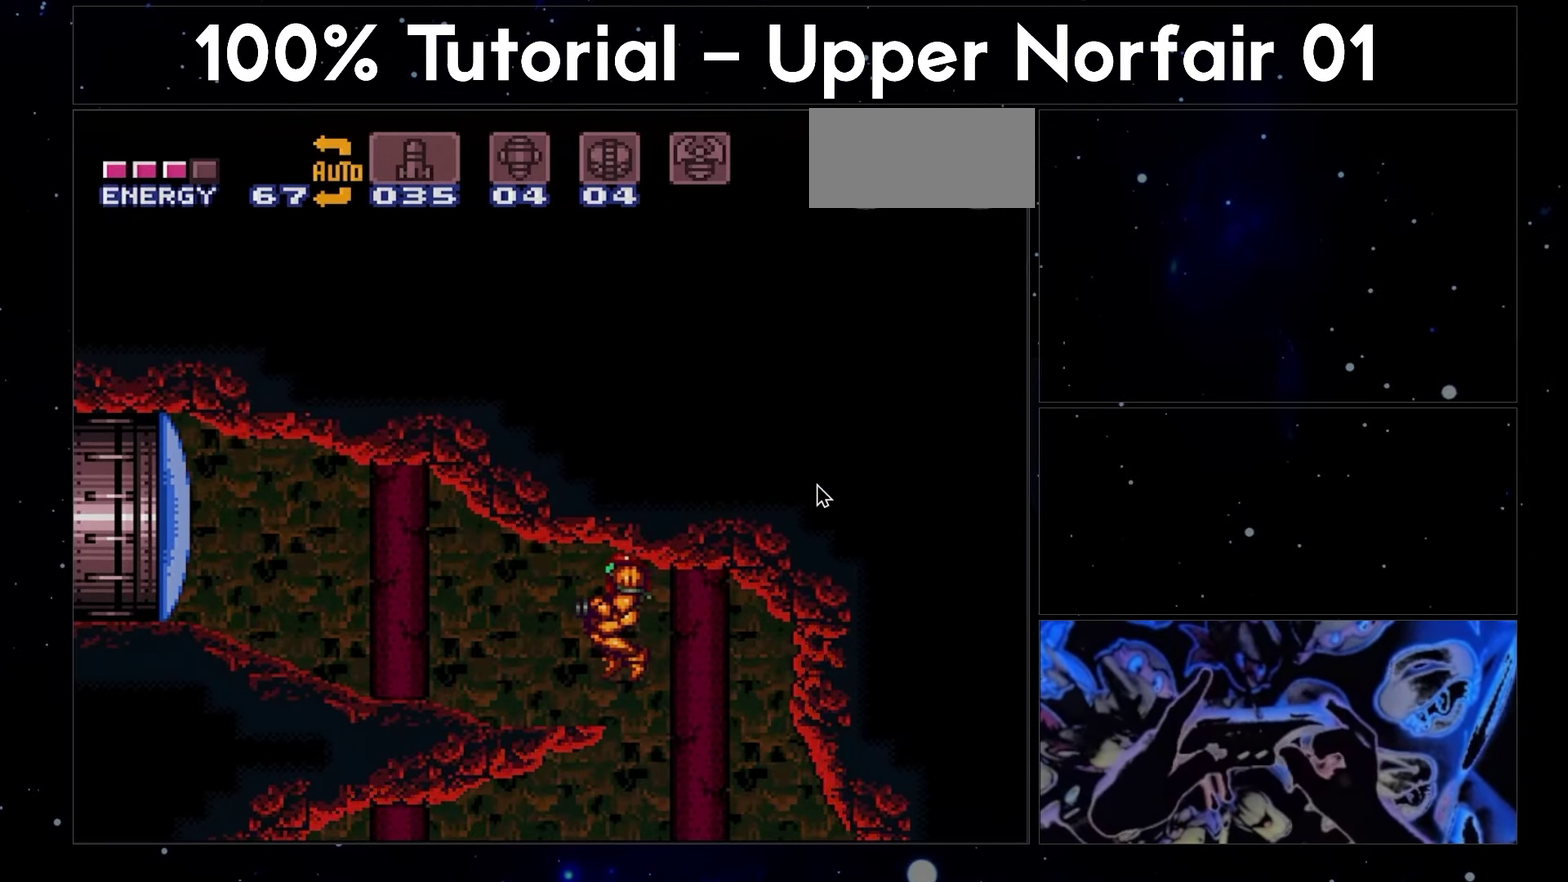
{"buttons": ["A", "DPAD_LEFT"], "events": []}
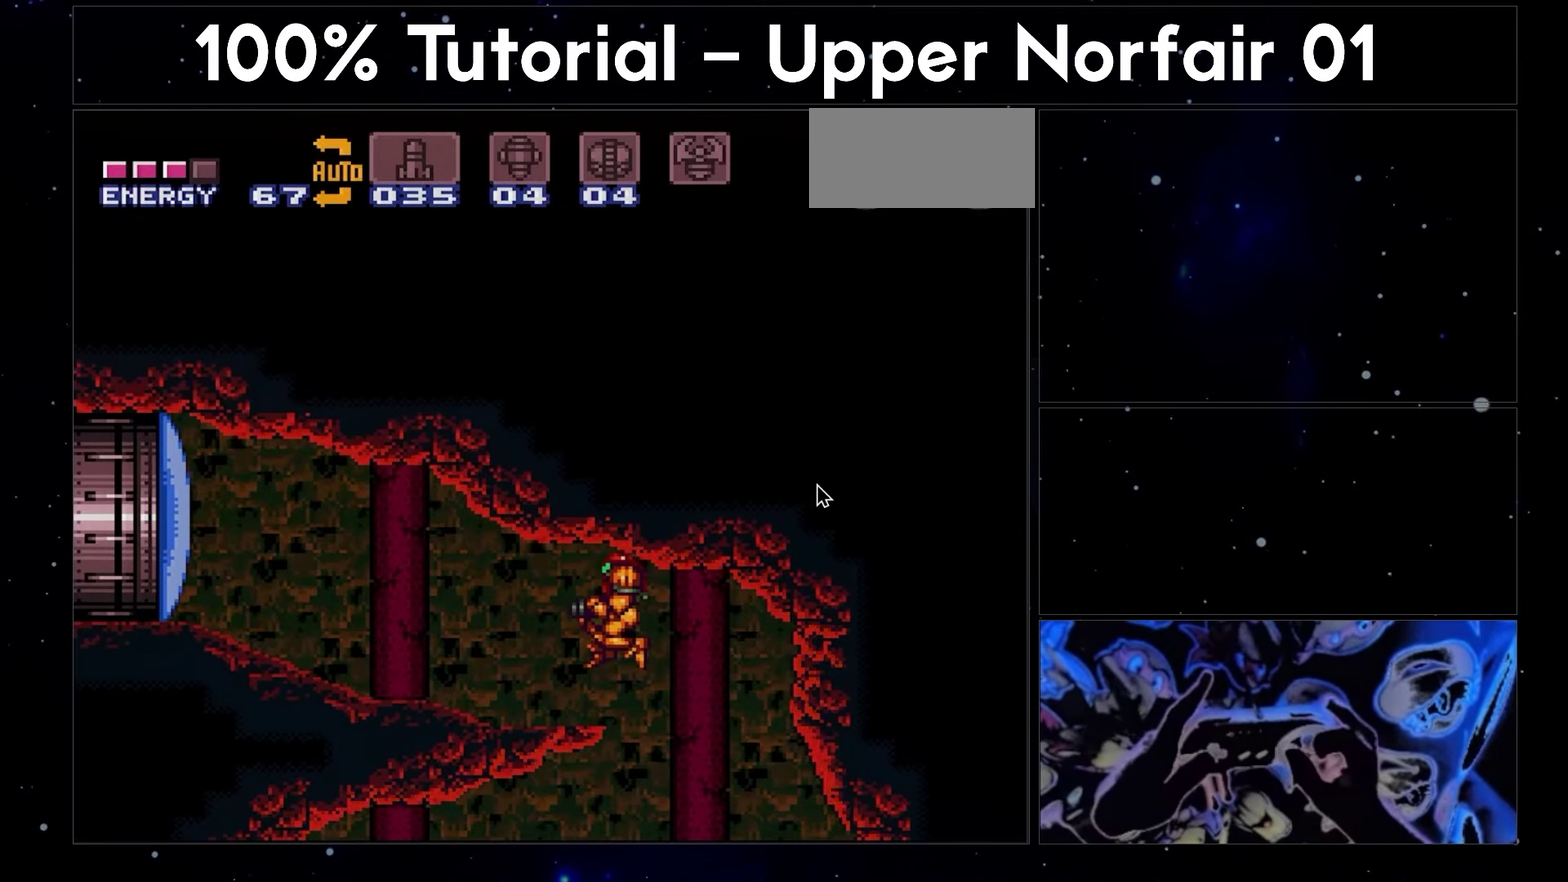
{"buttons": ["A", "DPAD_LEFT"], "events": []}
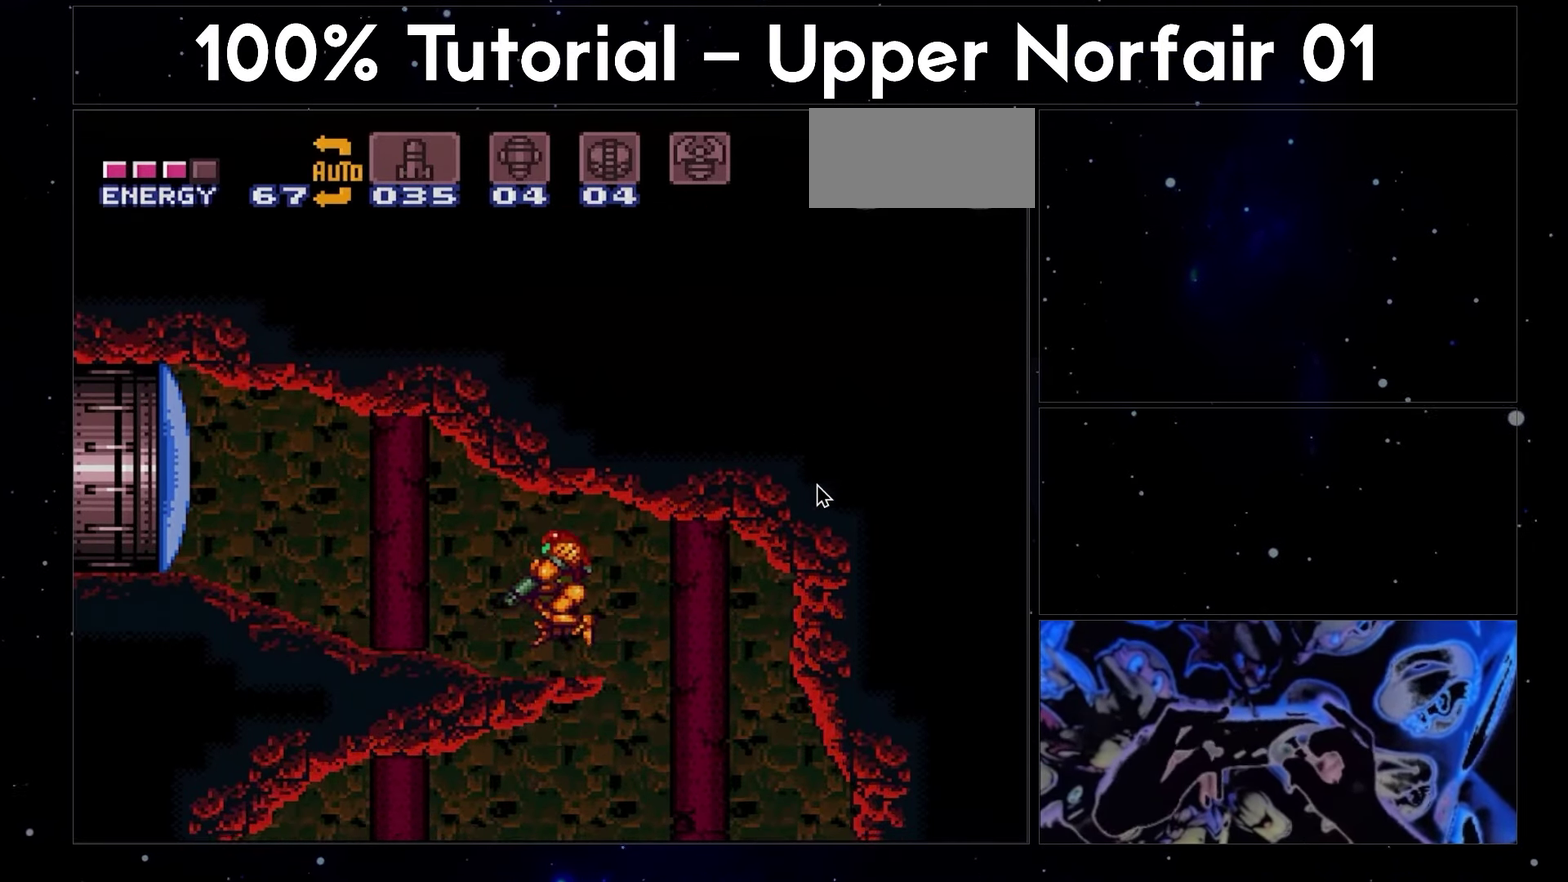
{"buttons": ["A", "DPAD_LEFT"], "events": []}
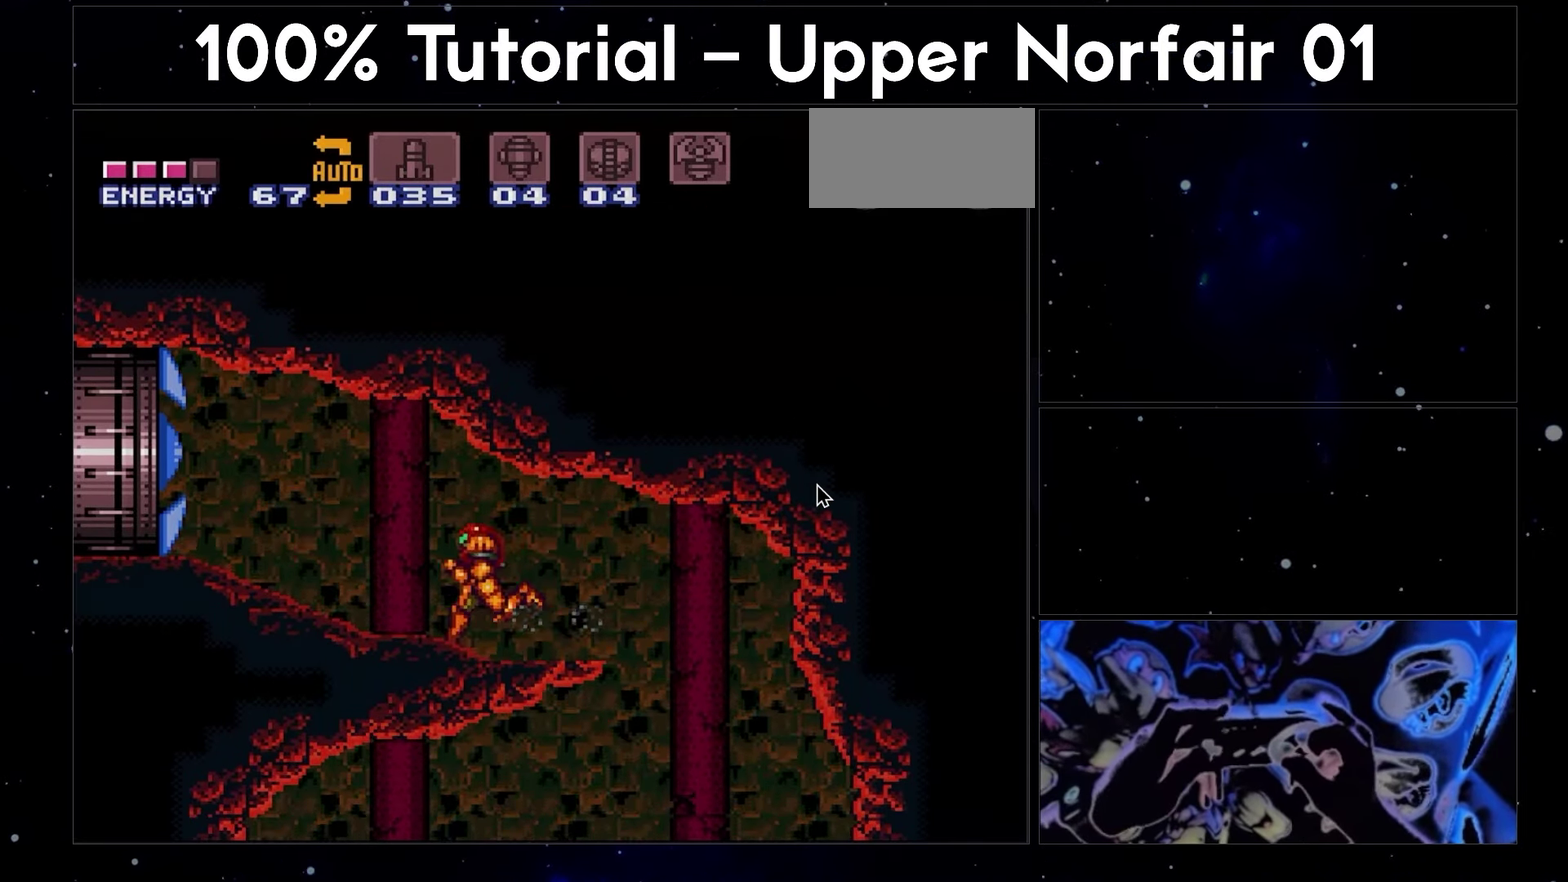
{"buttons": ["A", "B", "DPAD_LEFT"], "events": [[333, "B", "down"]]}
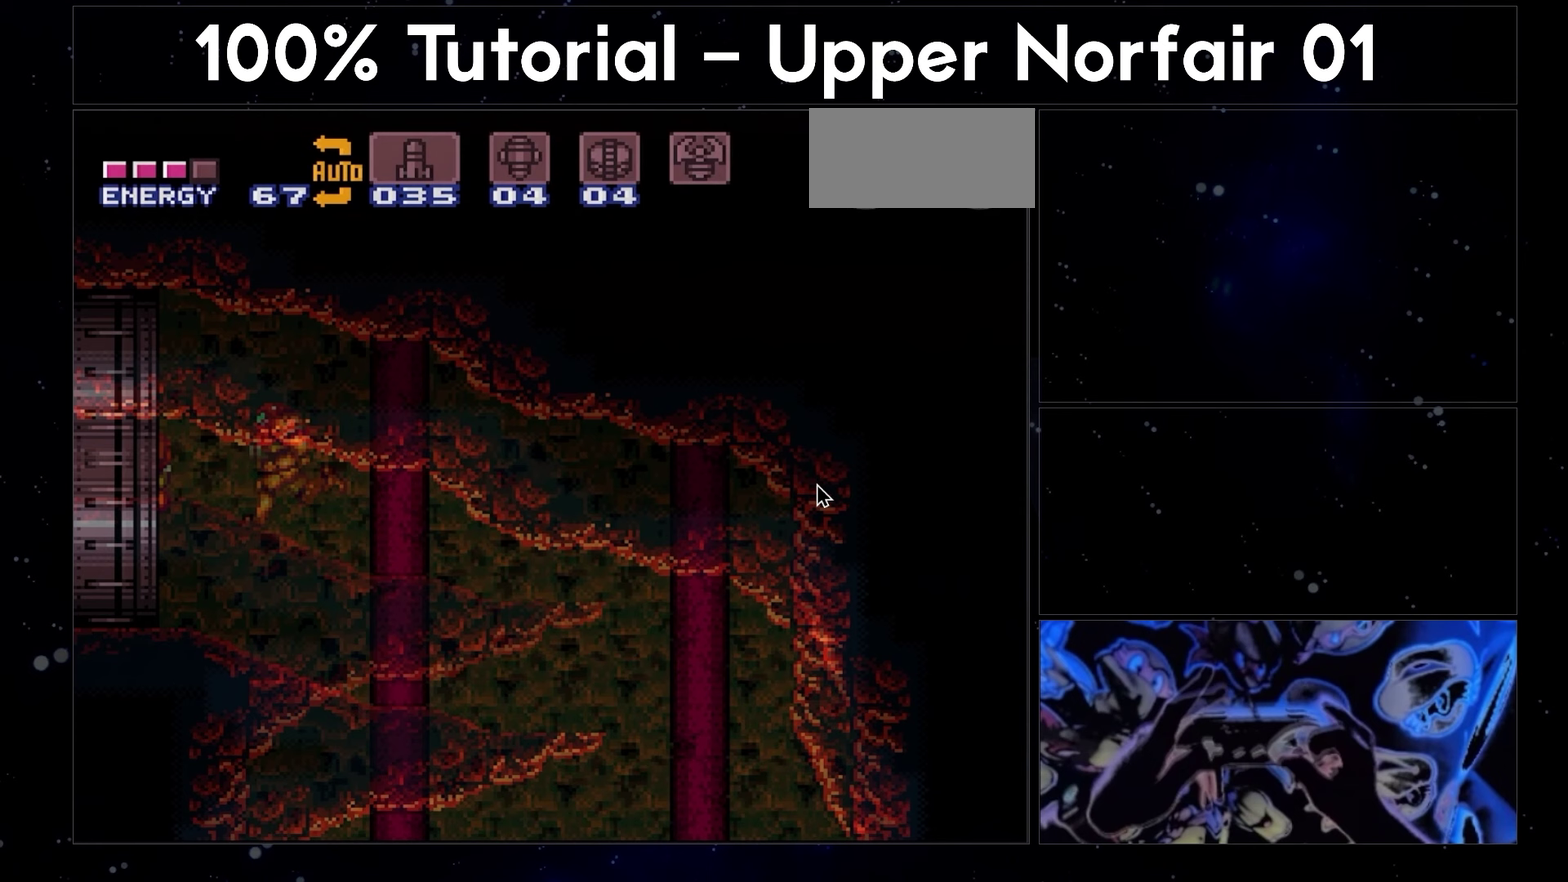
{"buttons": ["A", "B", "DPAD_LEFT"], "events": []}
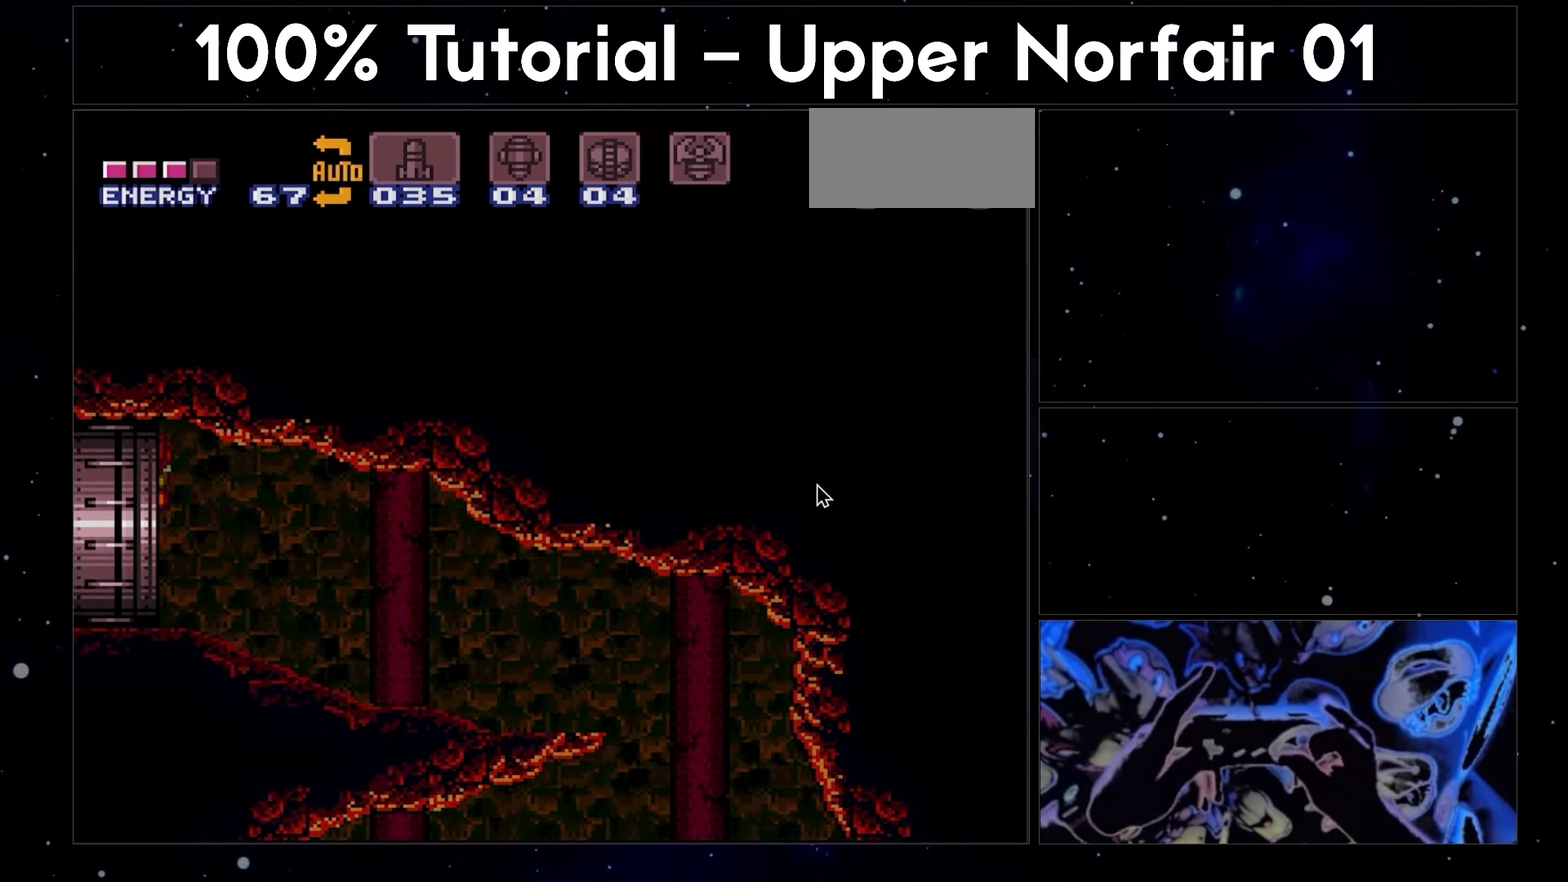
{"buttons": ["A", "B", "DPAD_LEFT"], "events": []}
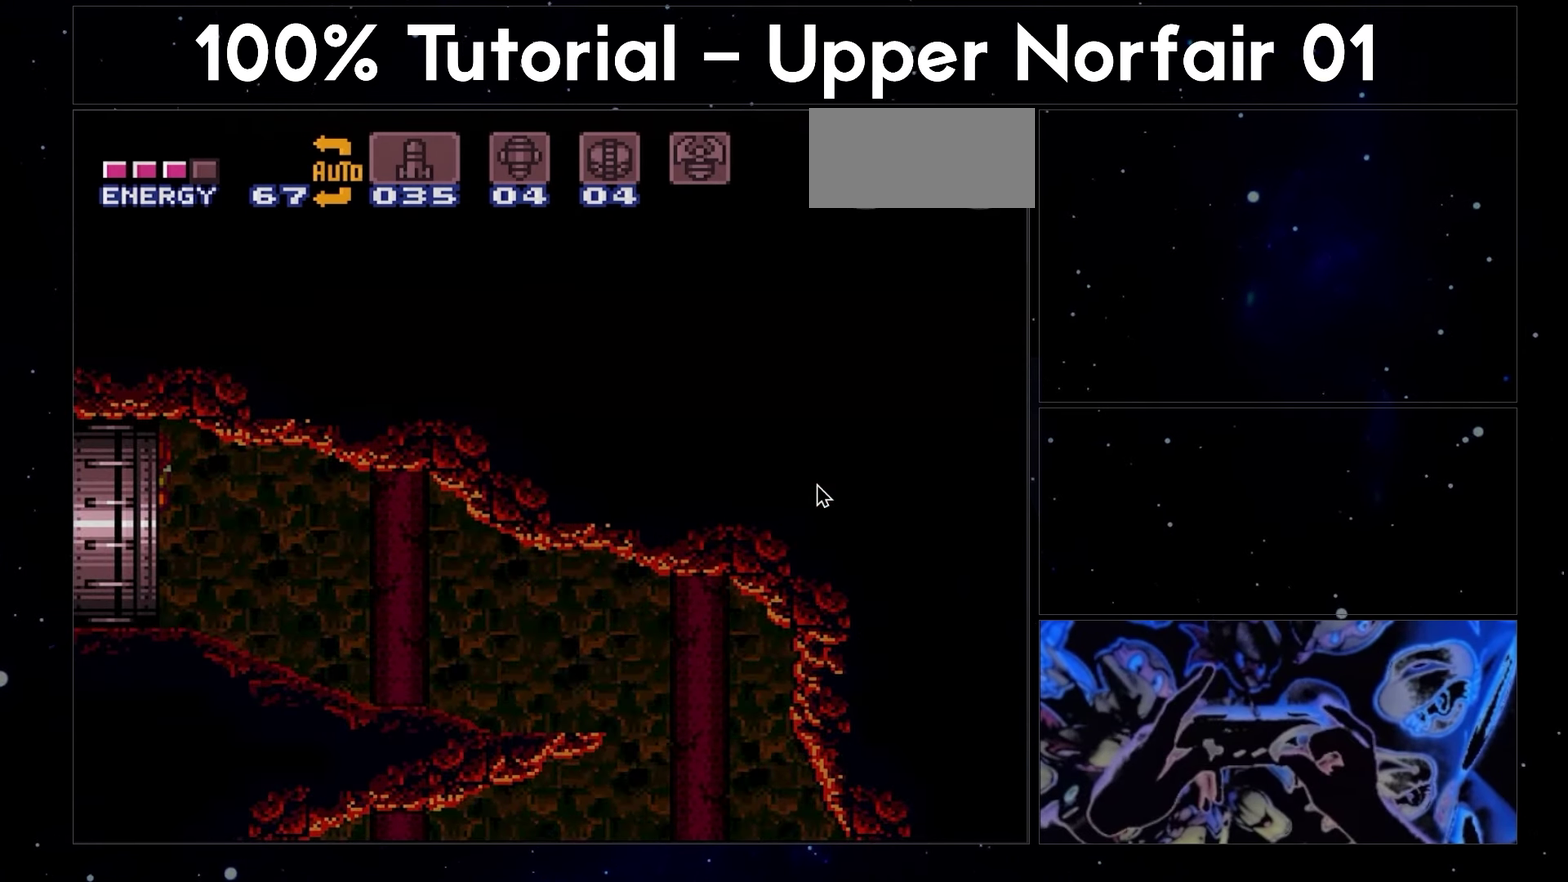
{"buttons": ["A", "B", "DPAD_LEFT"], "events": []}
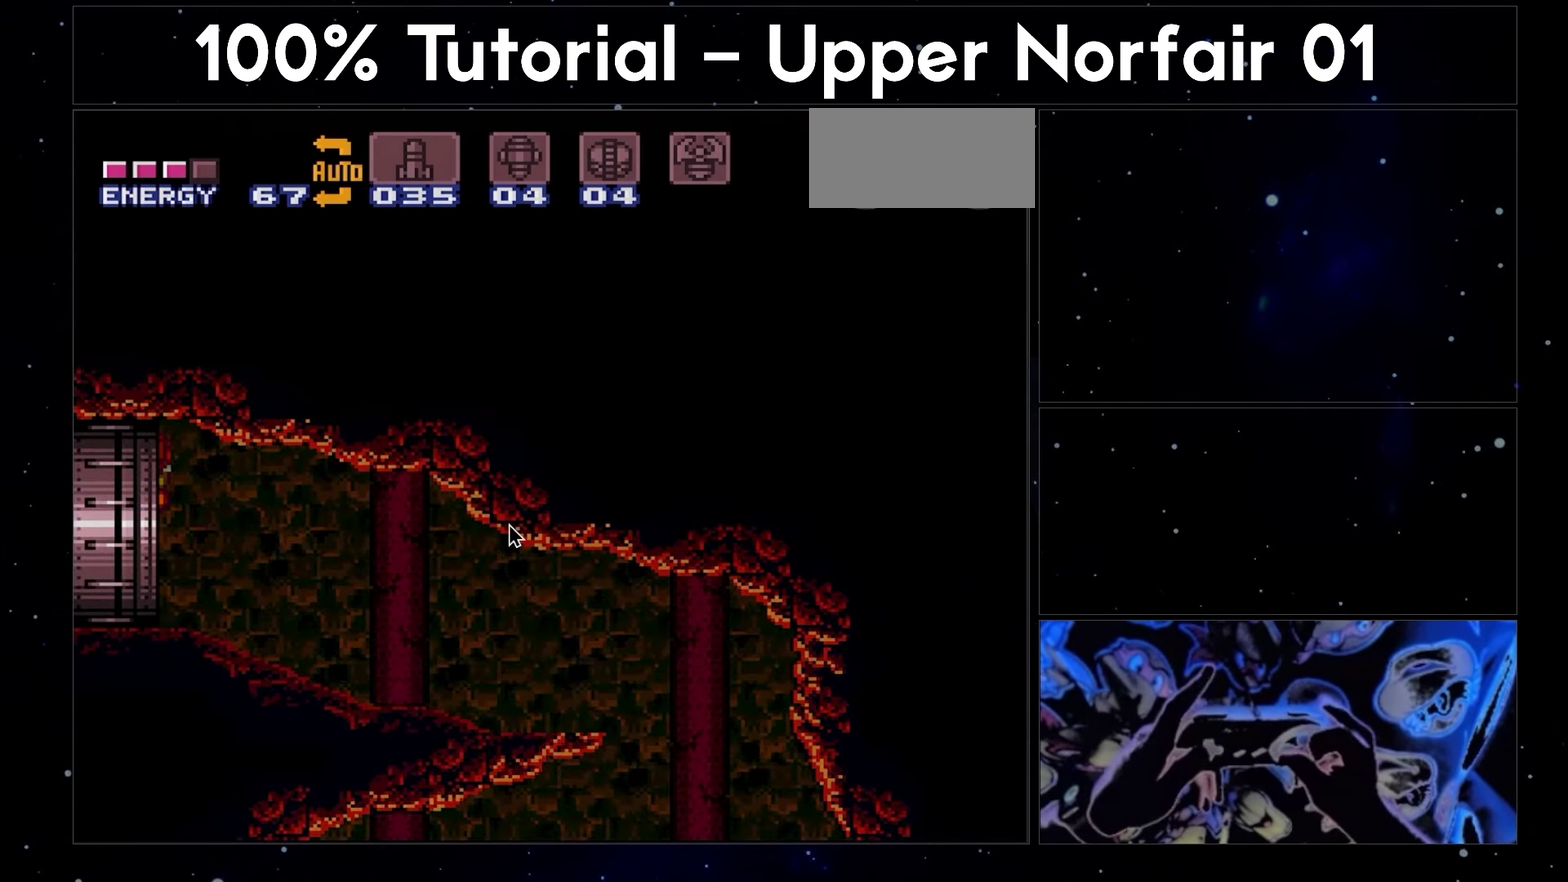
{"buttons": ["A", "B", "DPAD_LEFT"], "events": []}
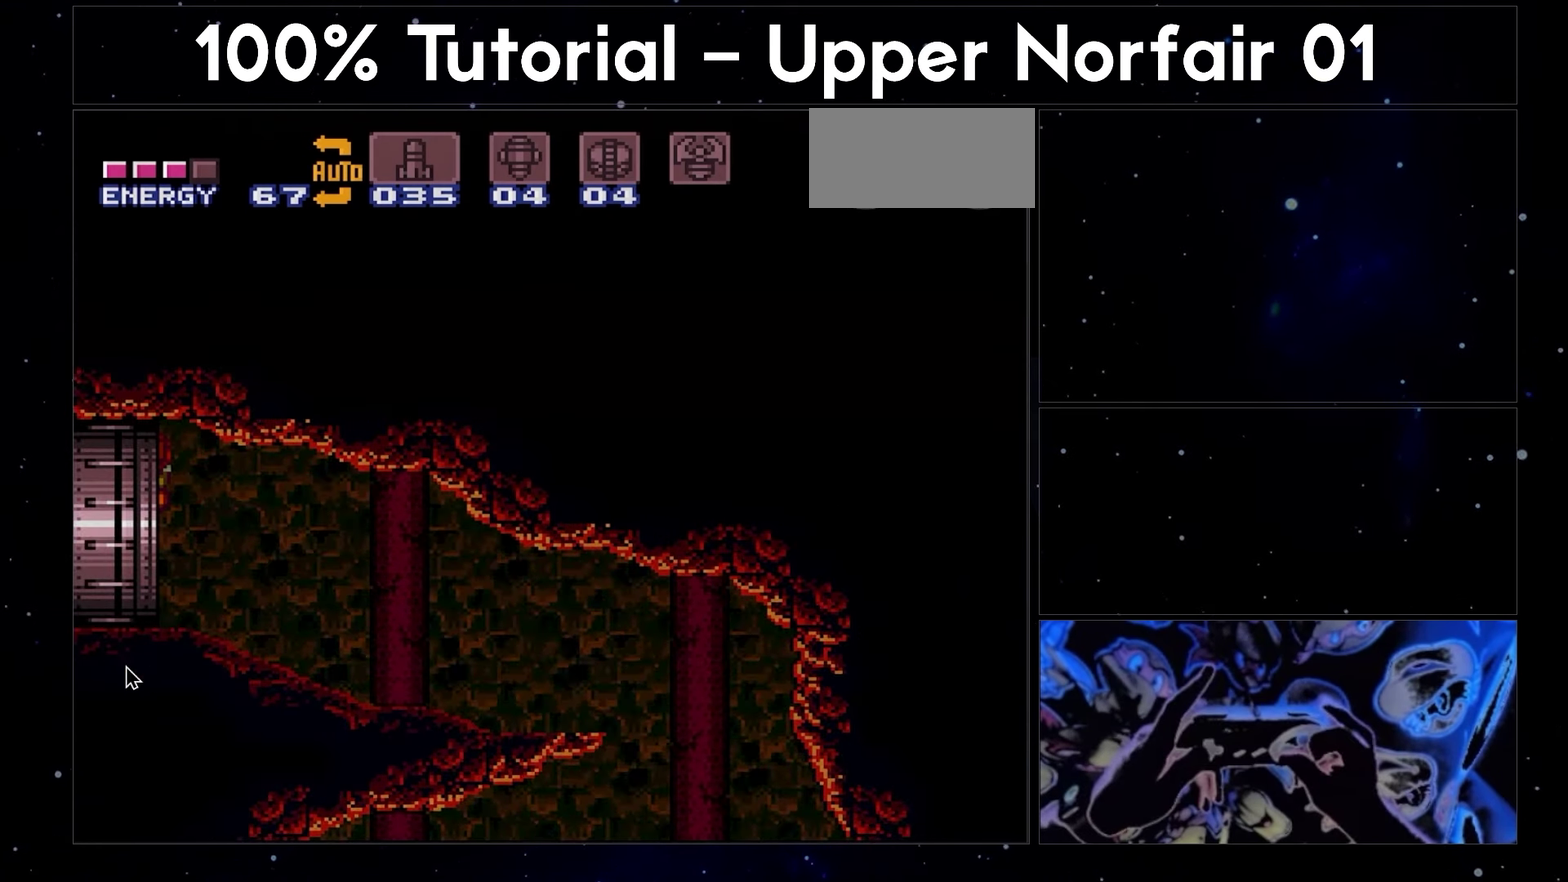
{"buttons": ["A", "B", "DPAD_LEFT"], "events": []}
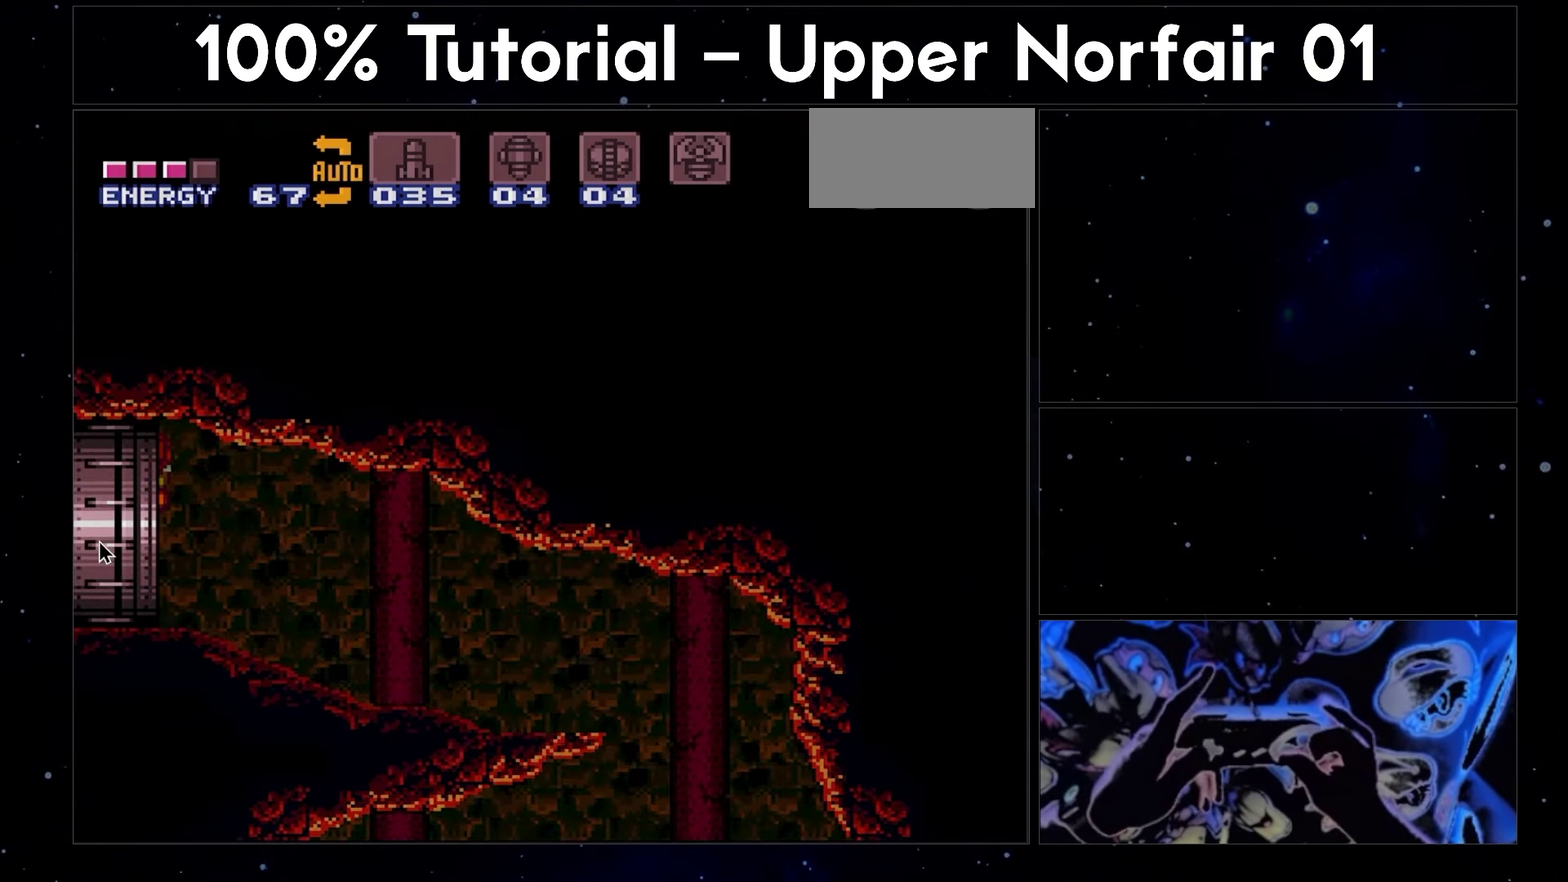
{"buttons": ["A", "B", "DPAD_LEFT"], "events": []}
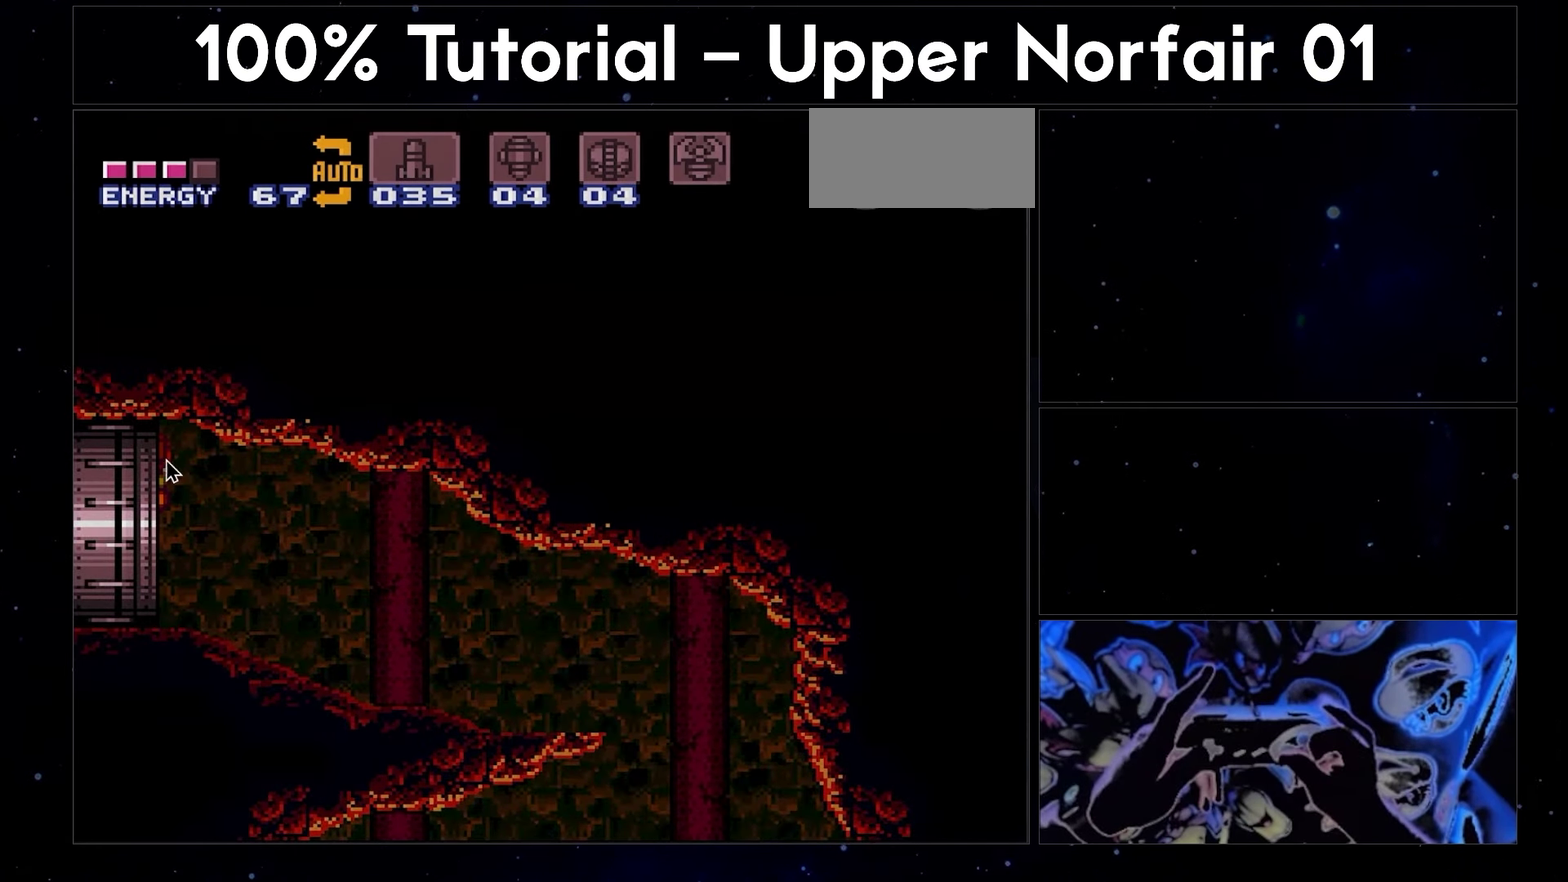
{"buttons": ["A", "B", "DPAD_LEFT"], "events": []}
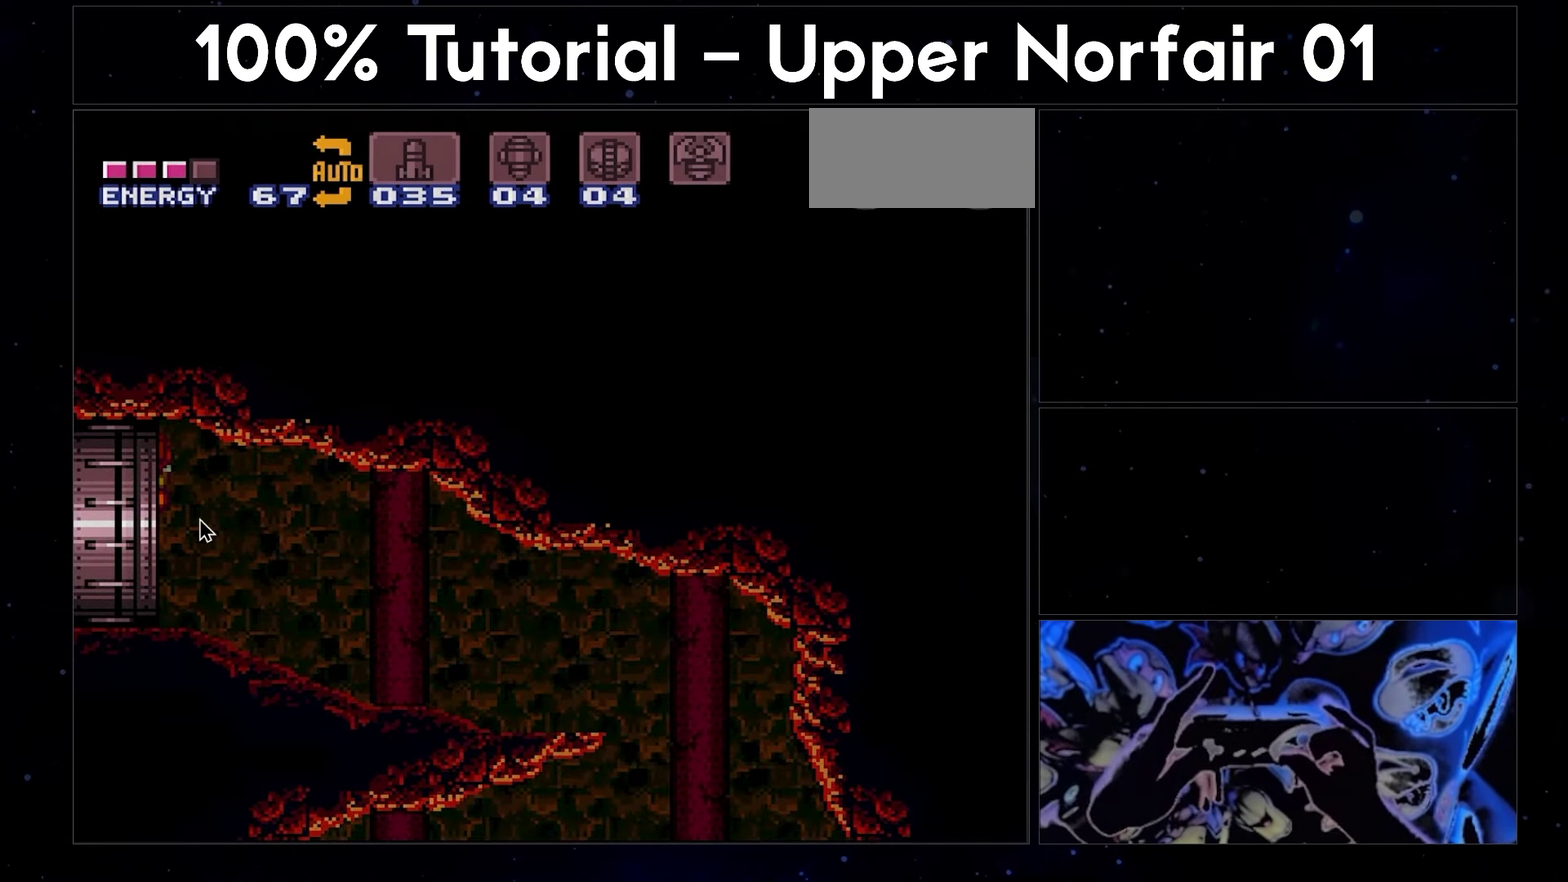
{"buttons": ["A", "B", "DPAD_LEFT"], "events": []}
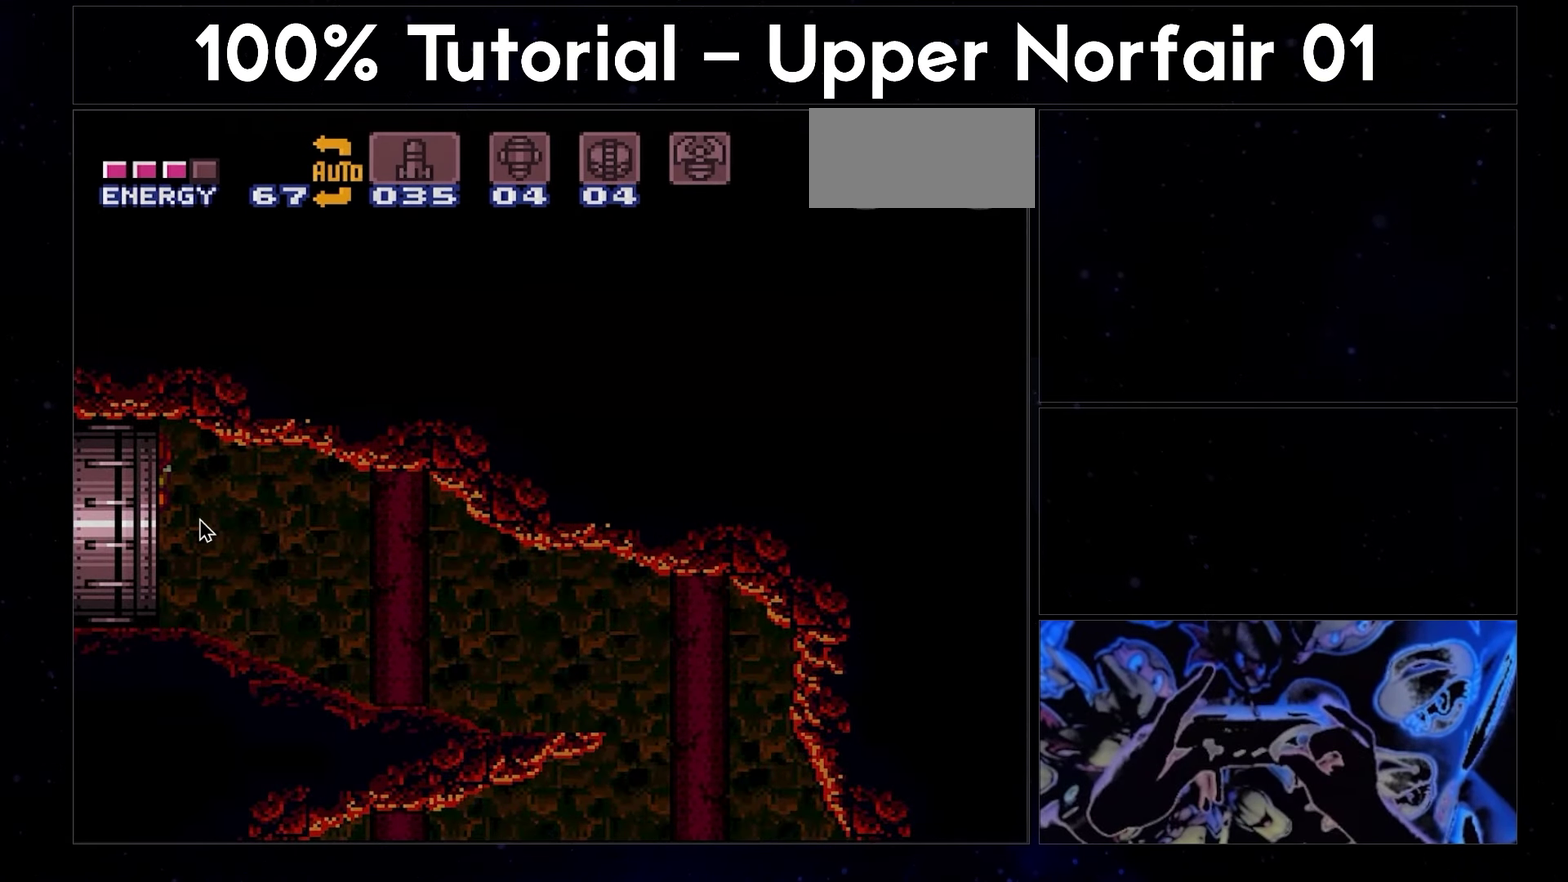
{"buttons": ["A", "B", "DPAD_LEFT"], "events": []}
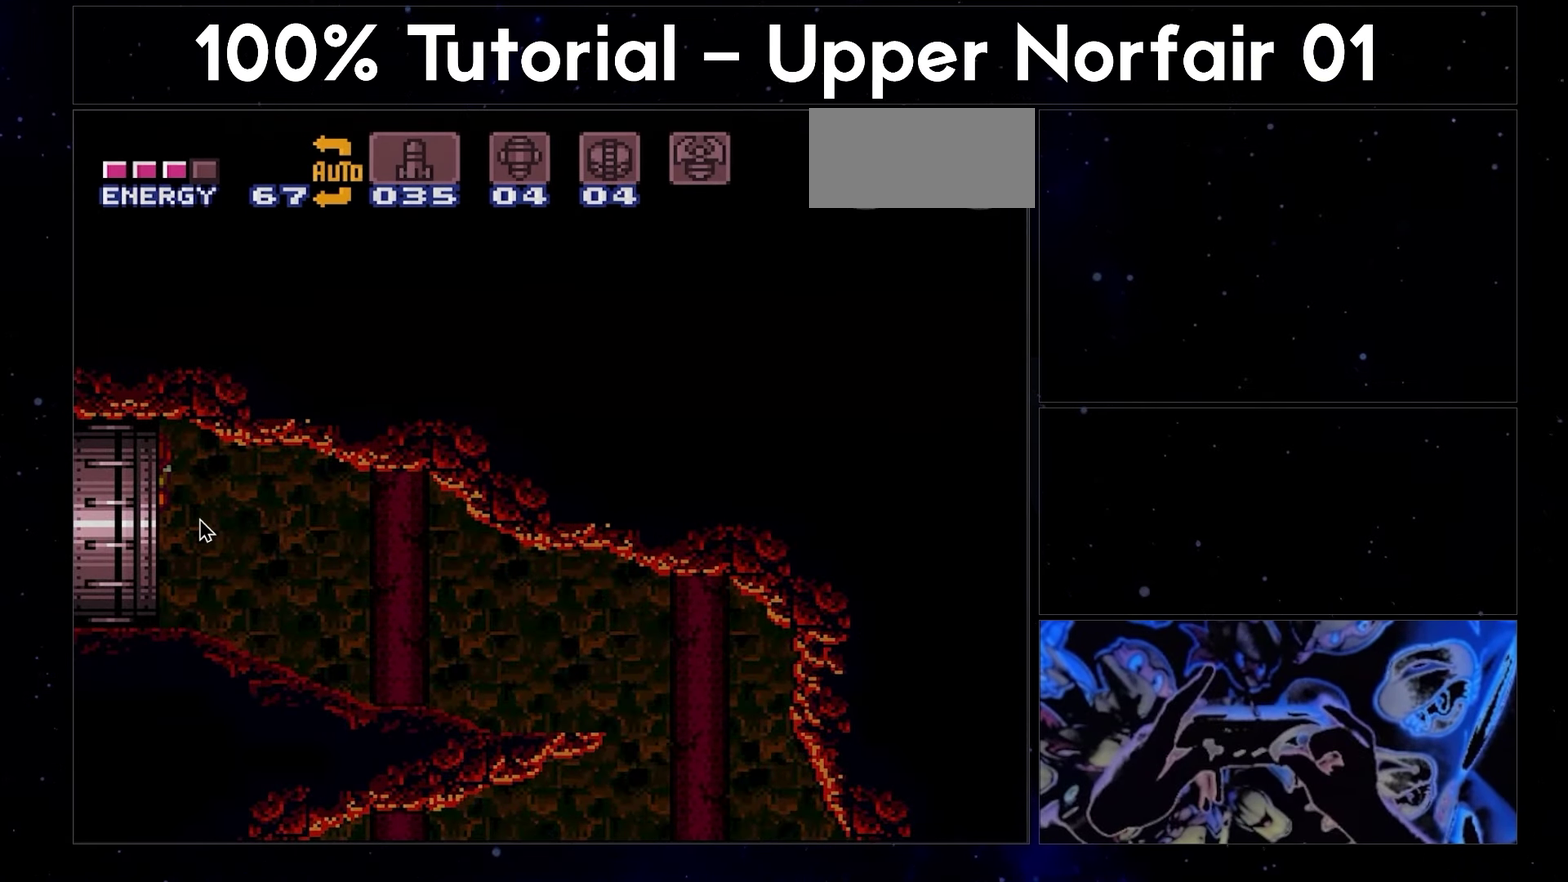
{"buttons": ["A", "B", "DPAD_LEFT"], "events": []}
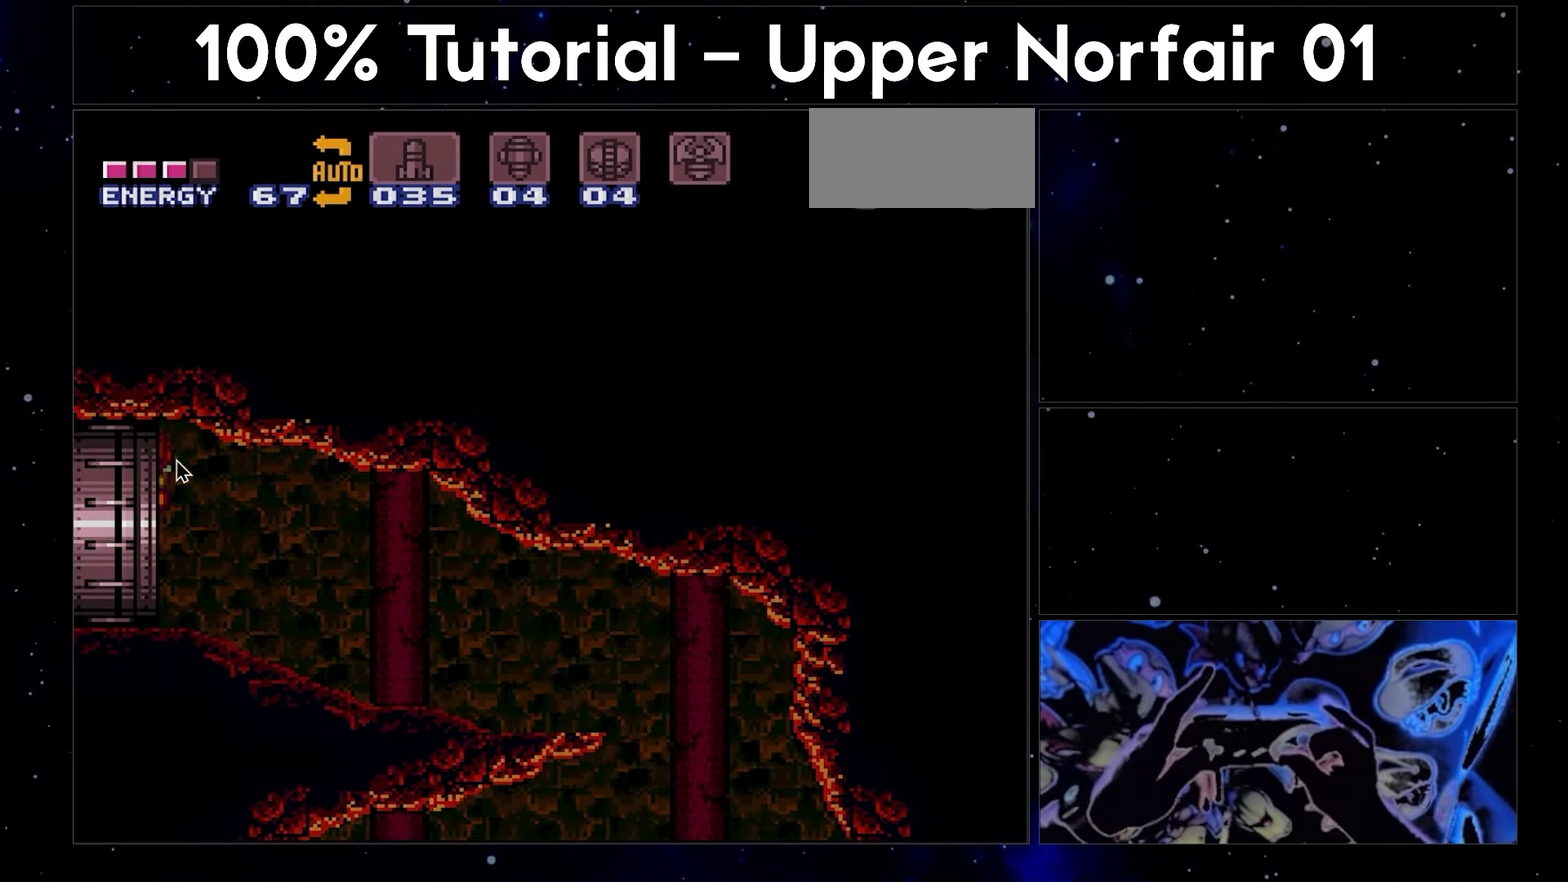
{"buttons": ["A", "B", "DPAD_LEFT"], "events": []}
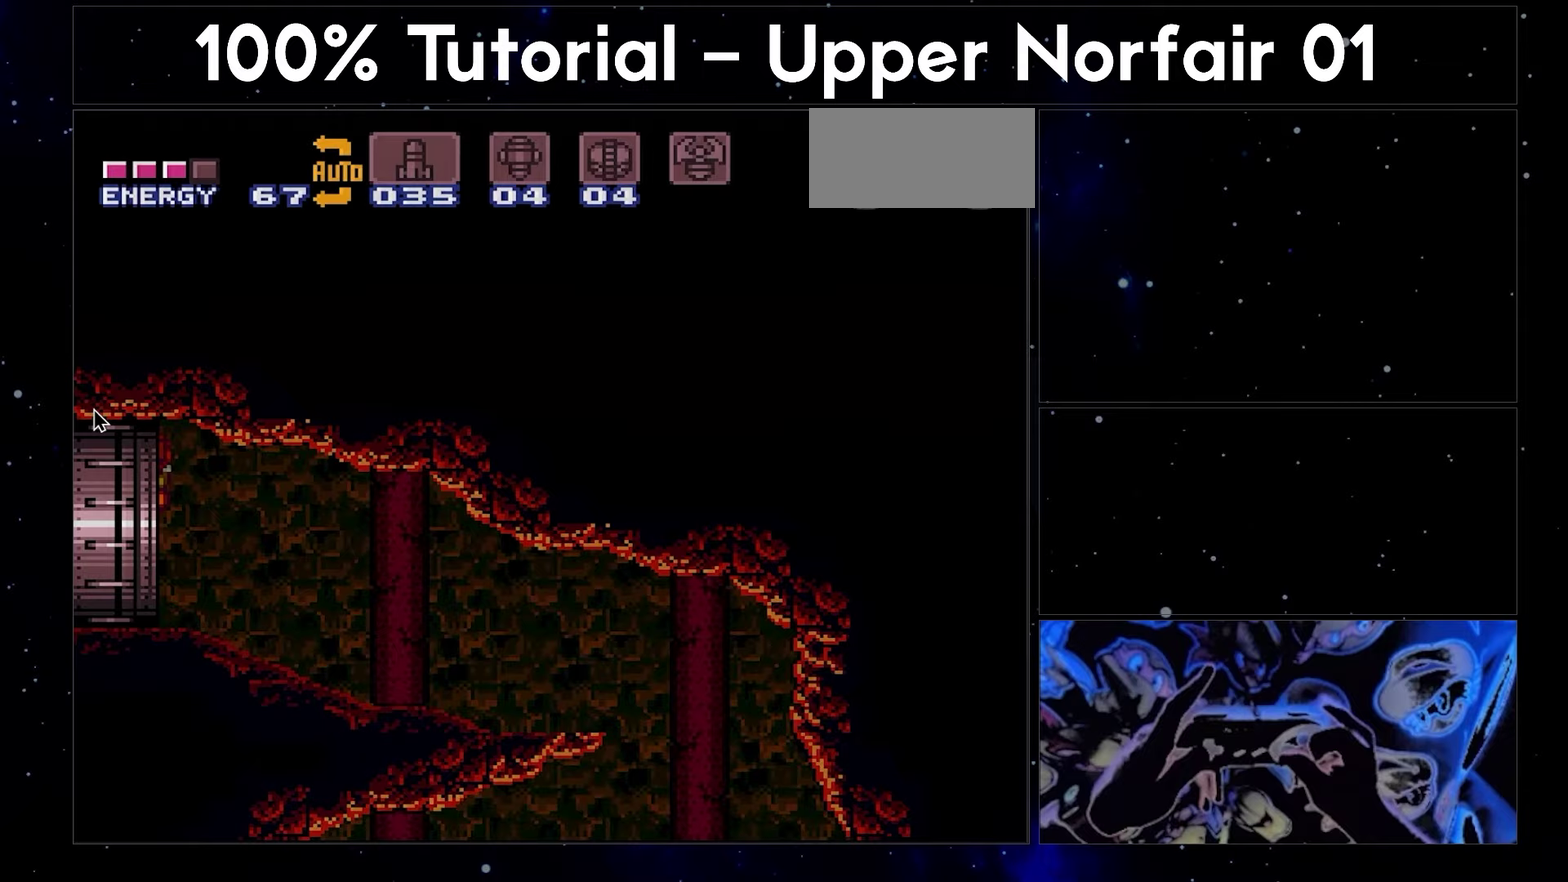
{"buttons": ["A", "B", "DPAD_LEFT"], "events": []}
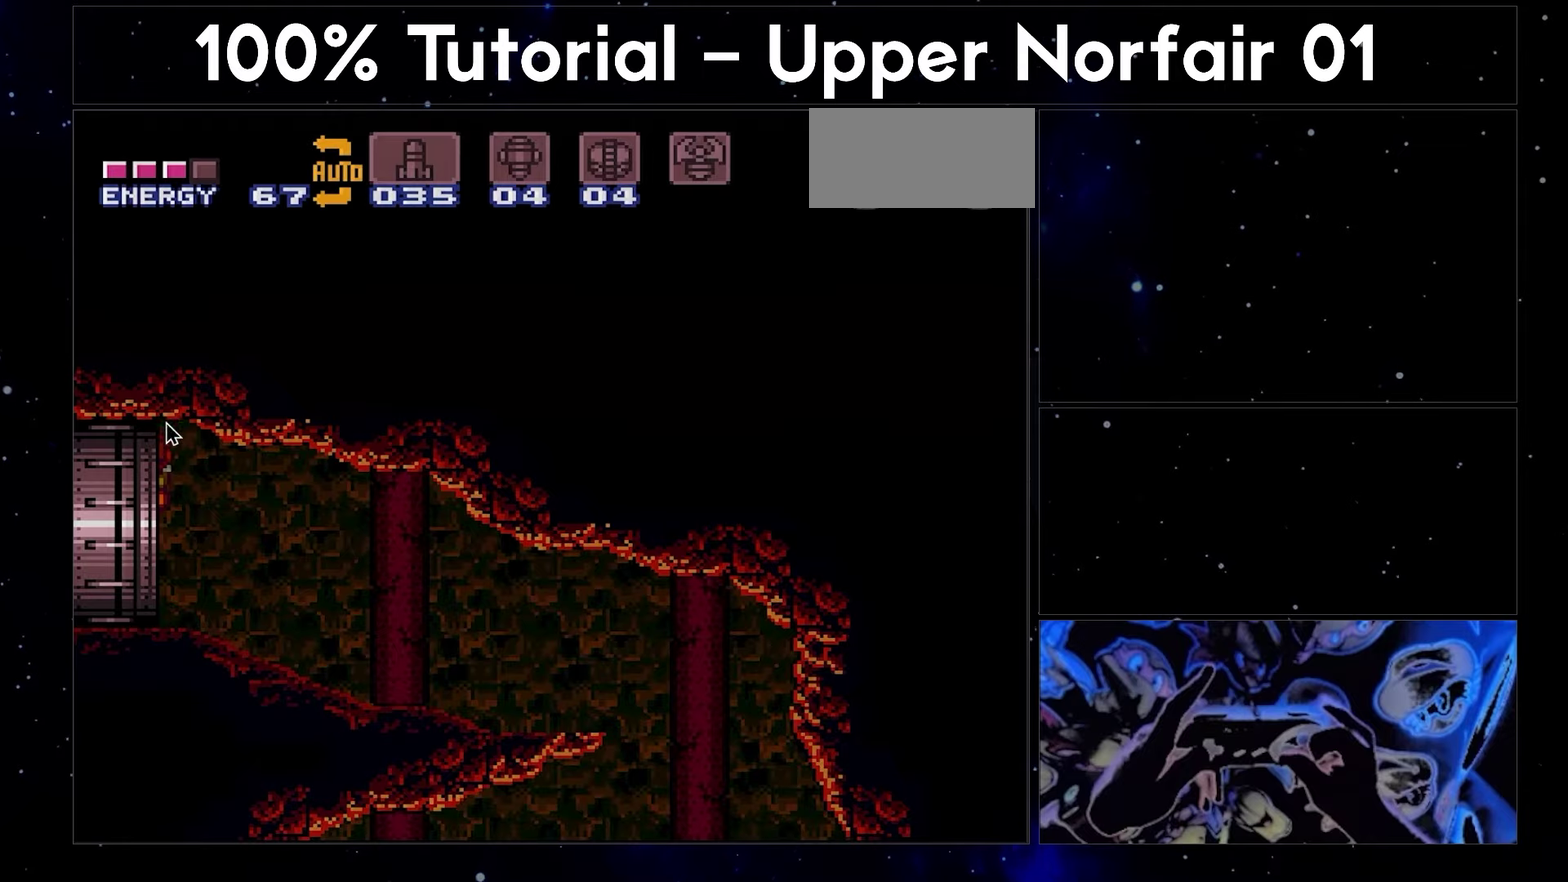
{"buttons": ["A", "B", "DPAD_LEFT"], "events": []}
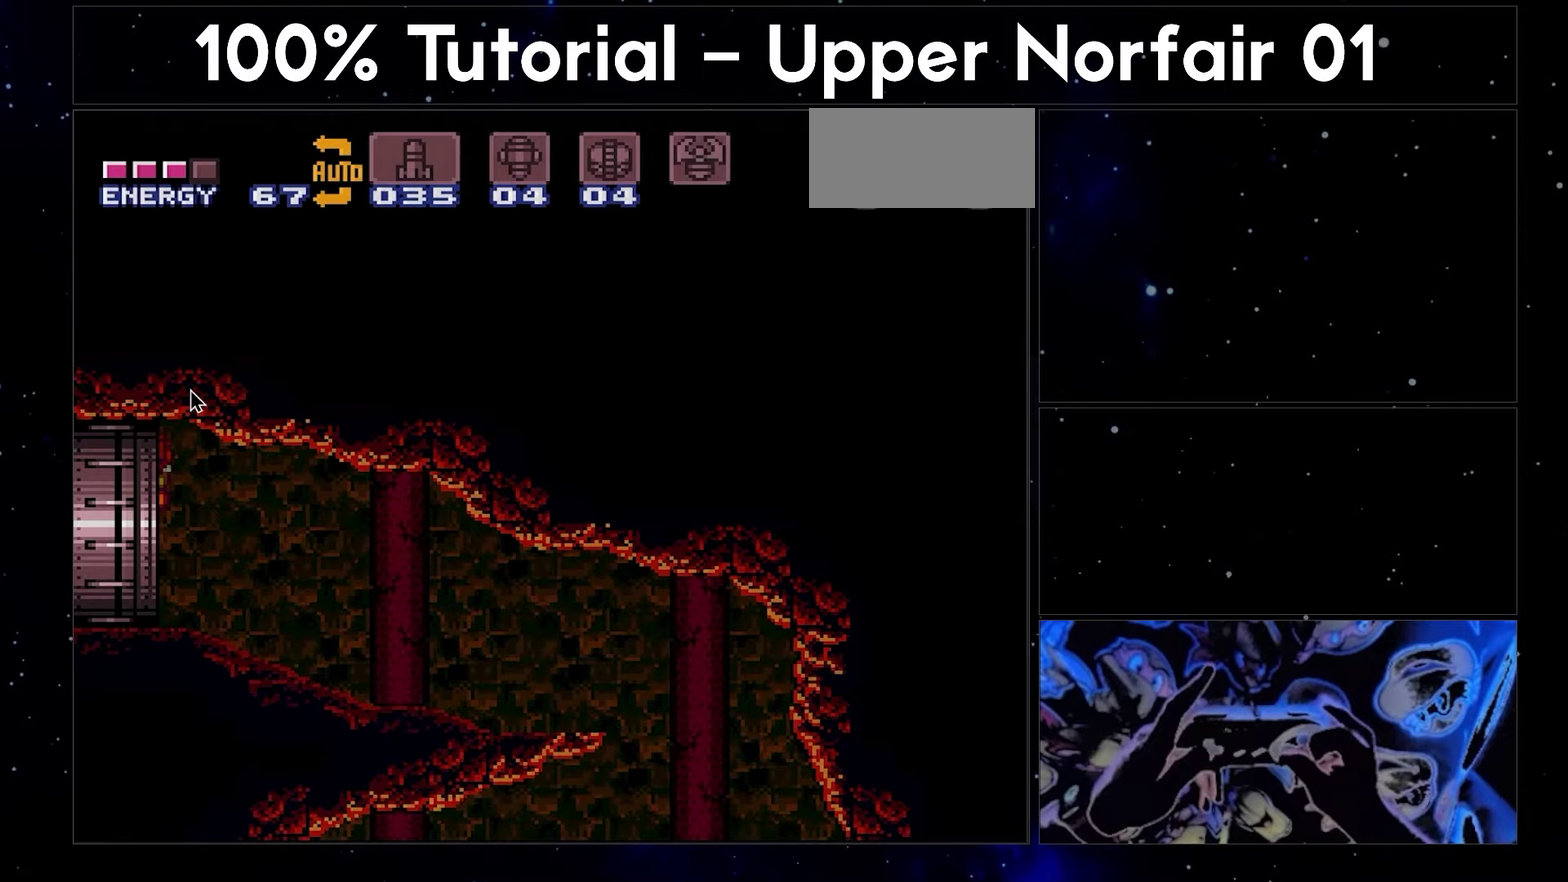
{"buttons": ["A", "B", "DPAD_LEFT"], "events": []}